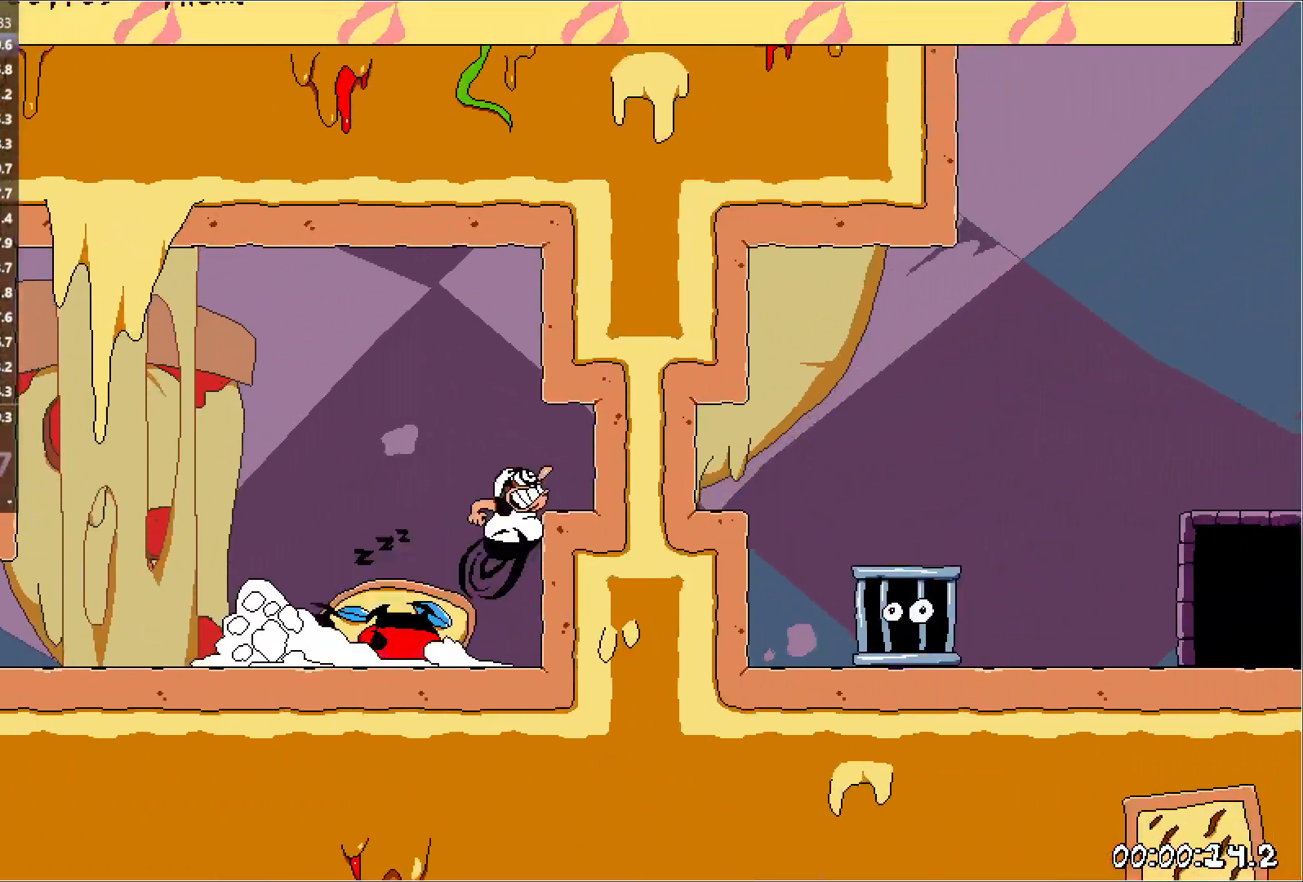
Gameplay with keyboard; each line is a JSON object with the keys held at the frame after it. "events" lists presses ("down") and releases ("up") of "down", "jump", "left", "punch", "right", "run" and "up" between this image and that frame as [ms after this image, input, new state], when the widget could be followed in between. No other keys are recorded. Mouse input is not recorded. Key names are as the overlay labels them; some are game actions (e.g. jump) rather than physical keys.
{"keys": ["right", "run"], "events": [[117, "jump", "up"], [250, "down", "down"], [350, "down", "up"]]}
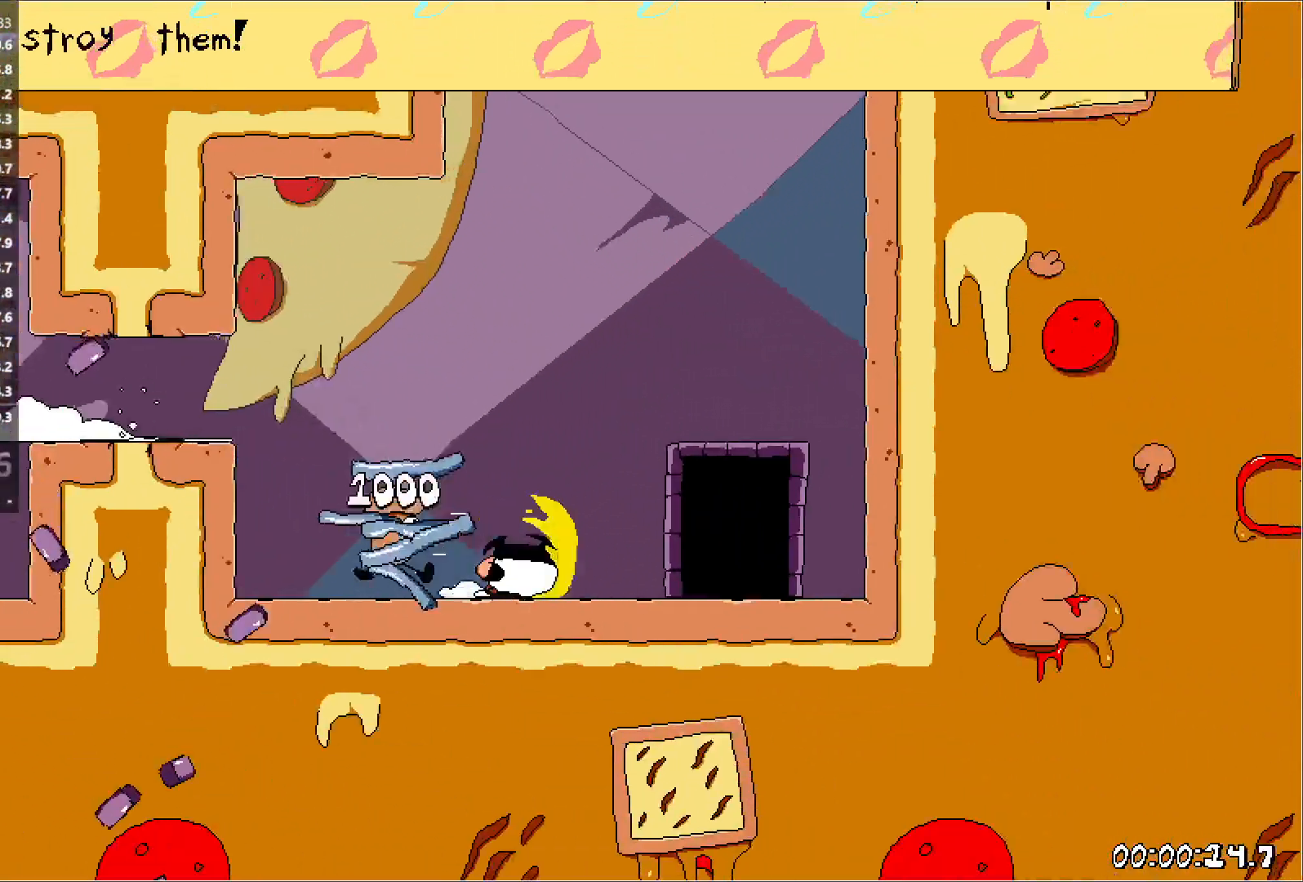
{"keys": ["right", "run"], "events": [[100, "up", "down"], [183, "up", "up"]]}
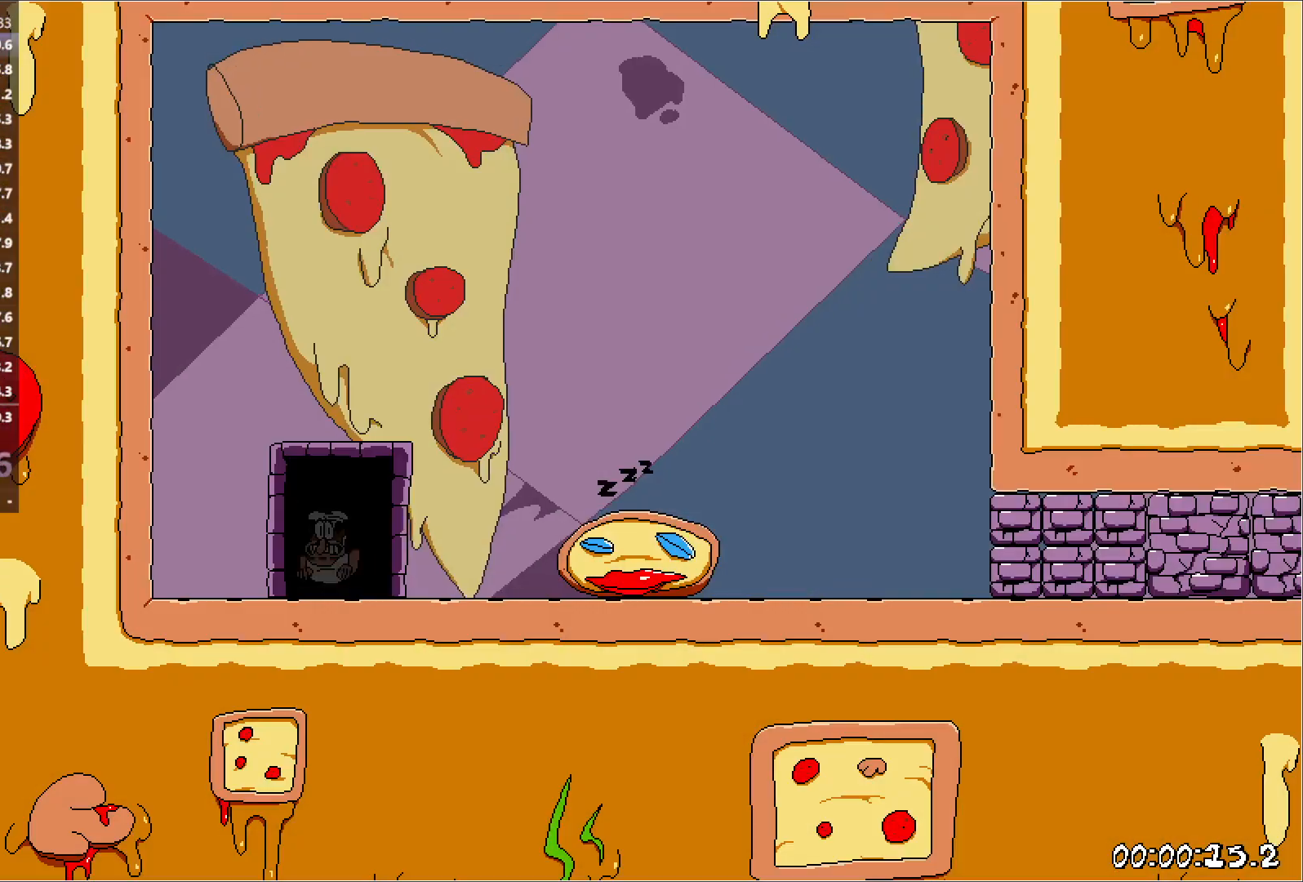
{"keys": ["right", "run"], "events": []}
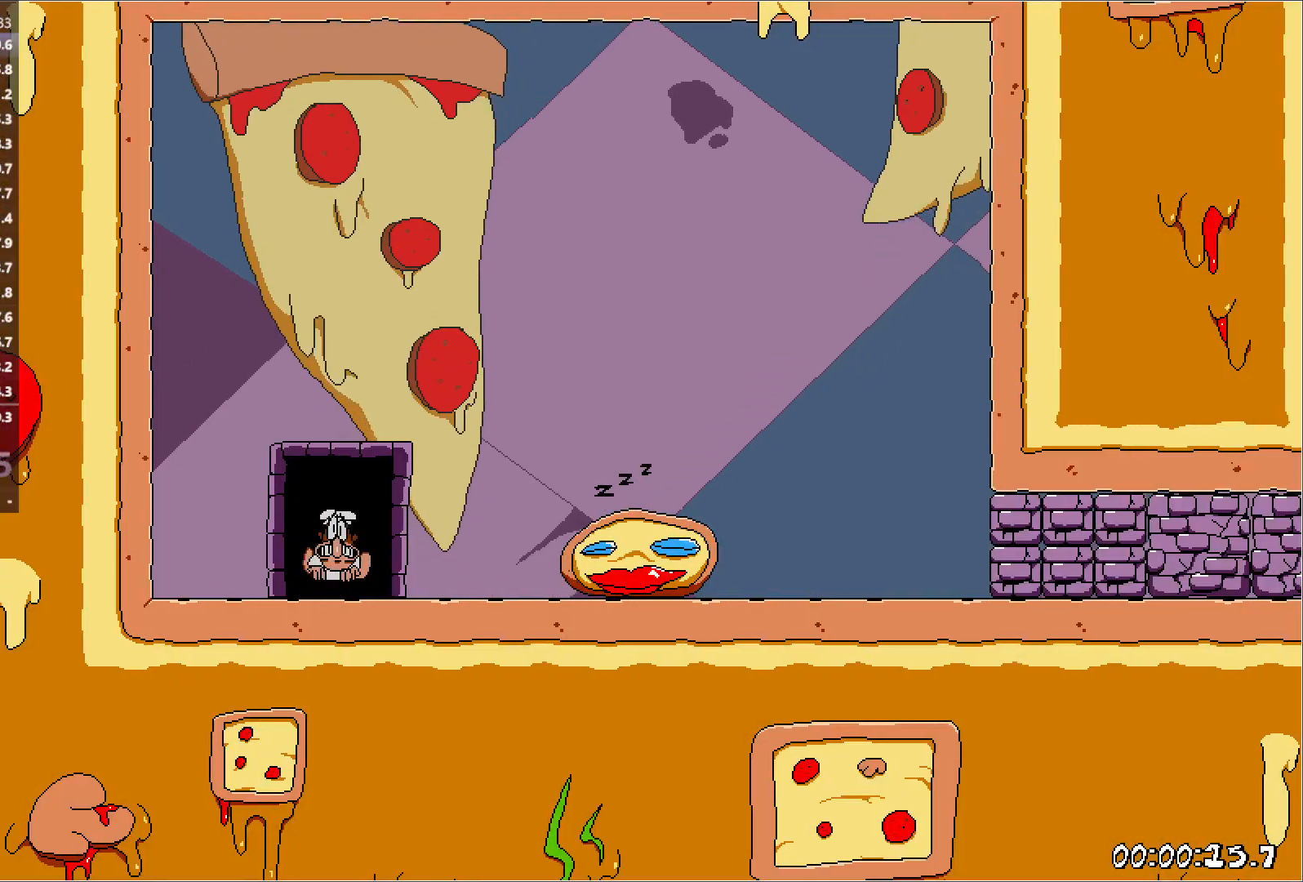
{"keys": ["right", "run"], "events": [[83, "down", "down"], [83, "punch", "down"], [267, "down", "up"], [267, "punch", "up"]]}
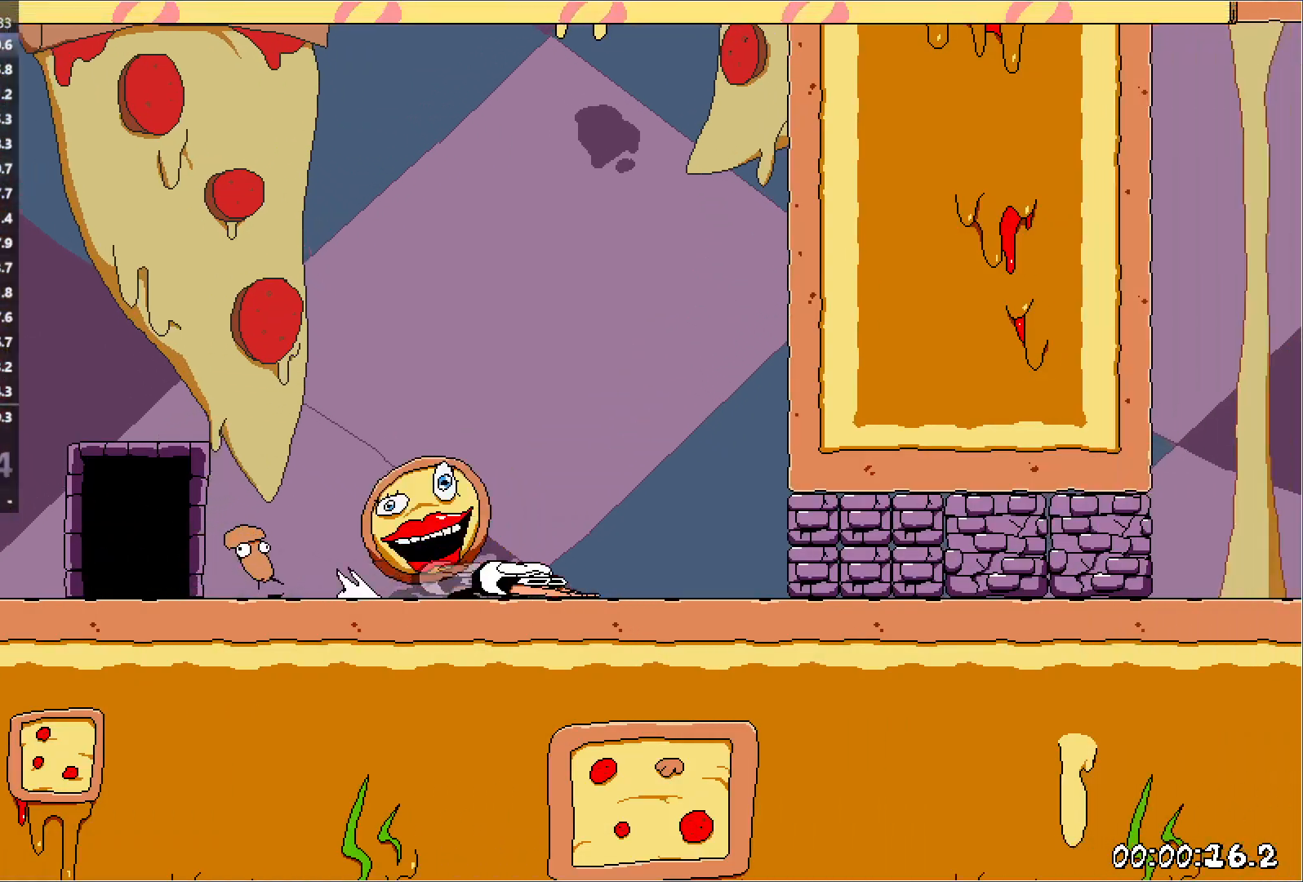
{"keys": ["right", "run"], "events": []}
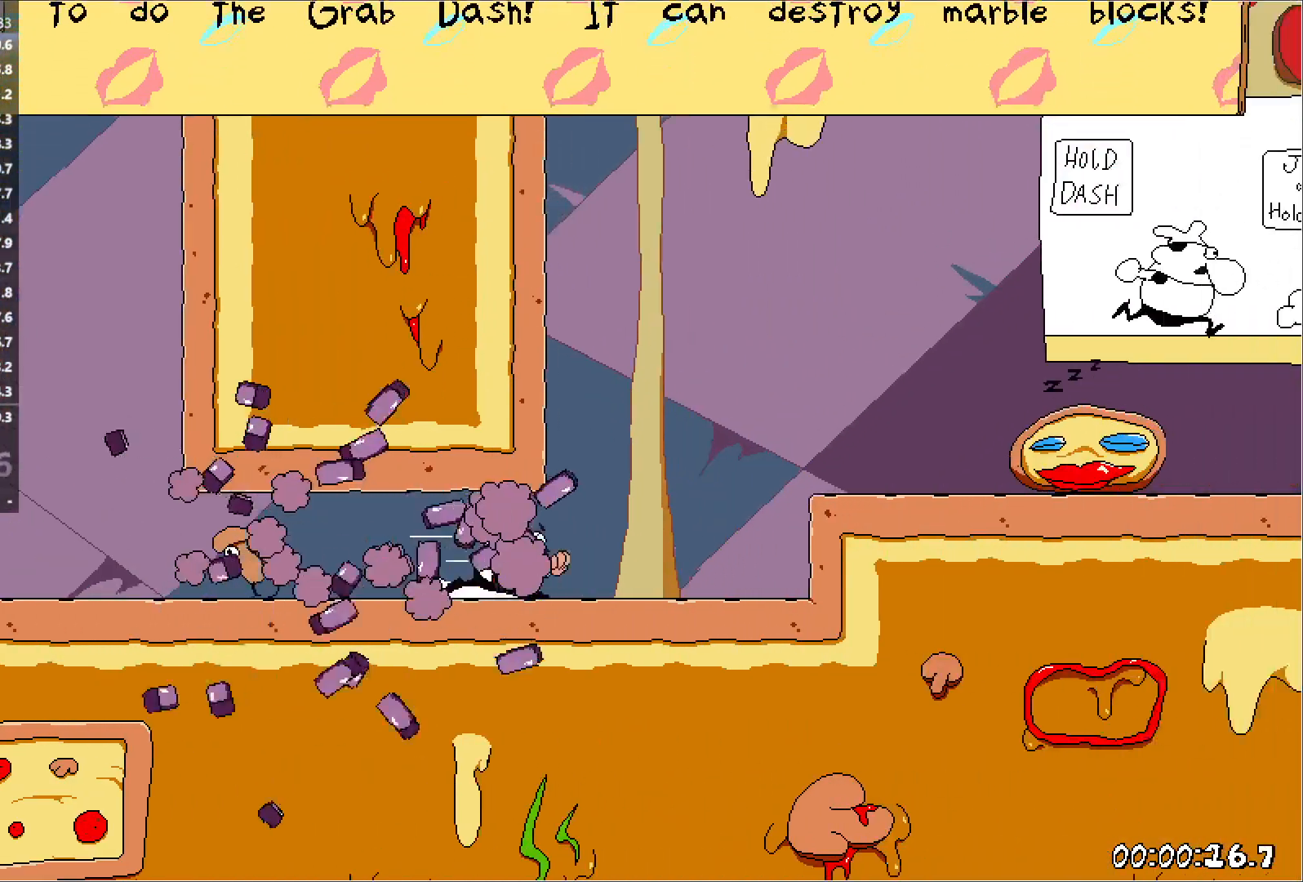
{"keys": ["right", "run"], "events": [[200, "jump", "down"], [383, "jump", "up"]]}
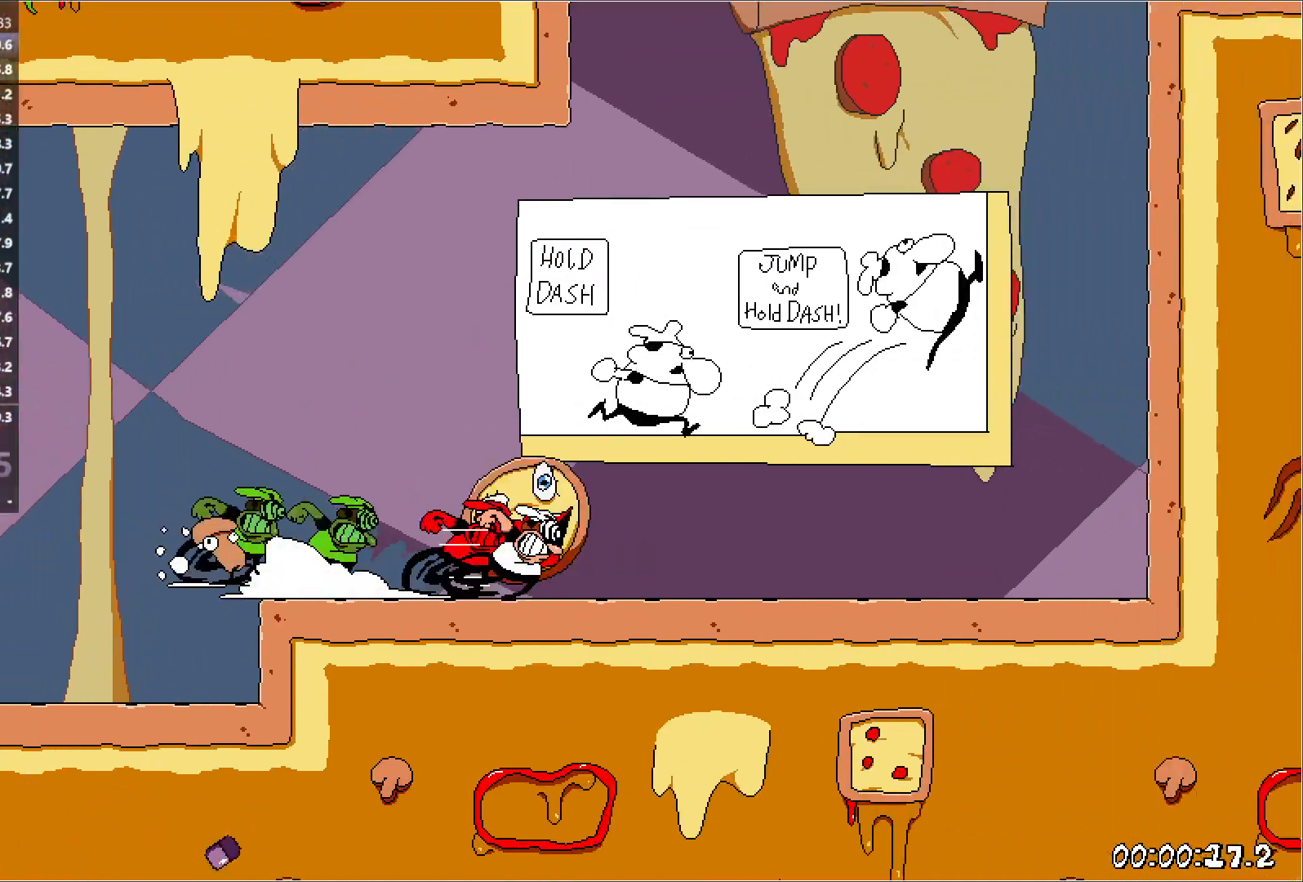
{"keys": ["jump", "right", "run"], "events": [[83, "jump", "down"]]}
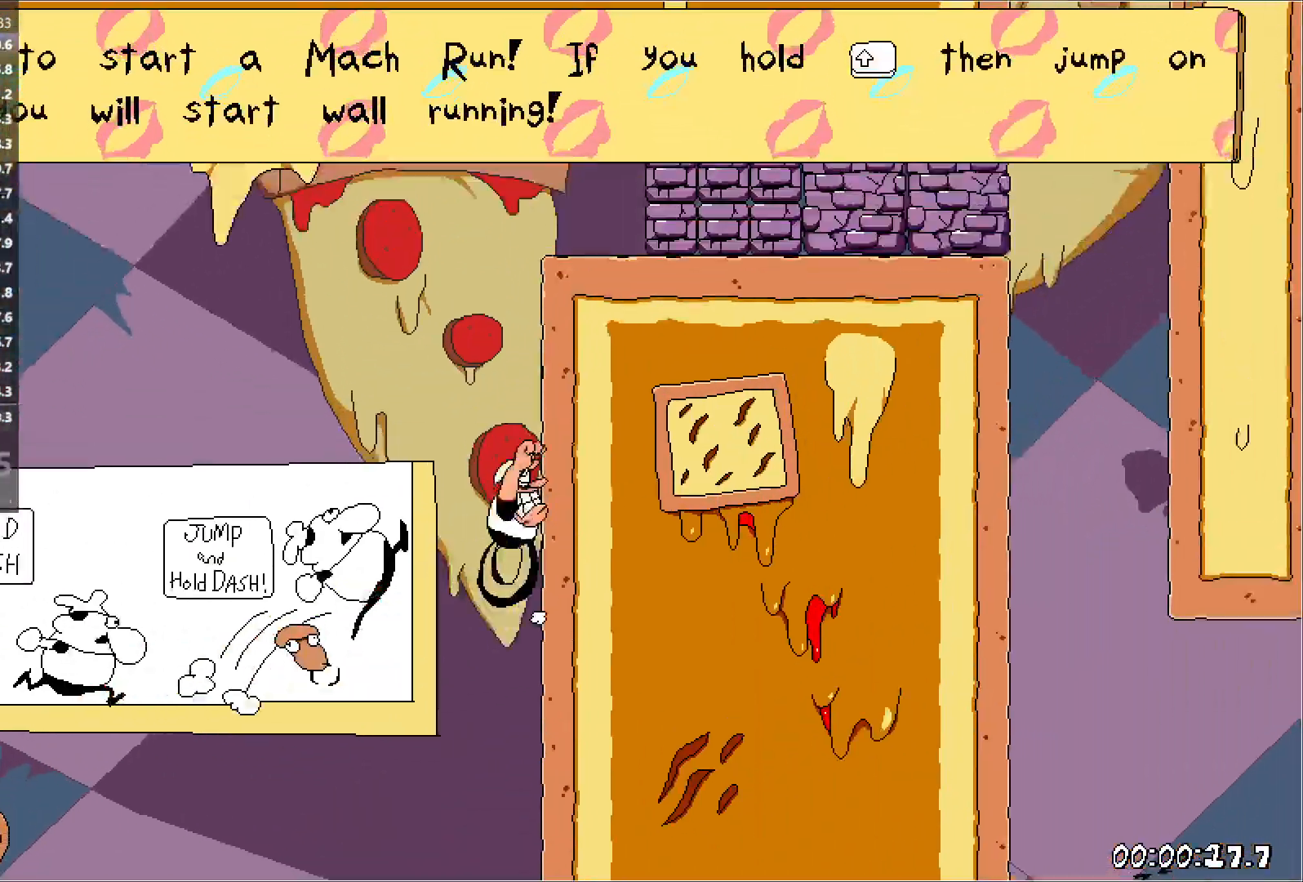
{"keys": ["punch", "right", "run"], "events": [[67, "jump", "up"], [467, "punch", "down"]]}
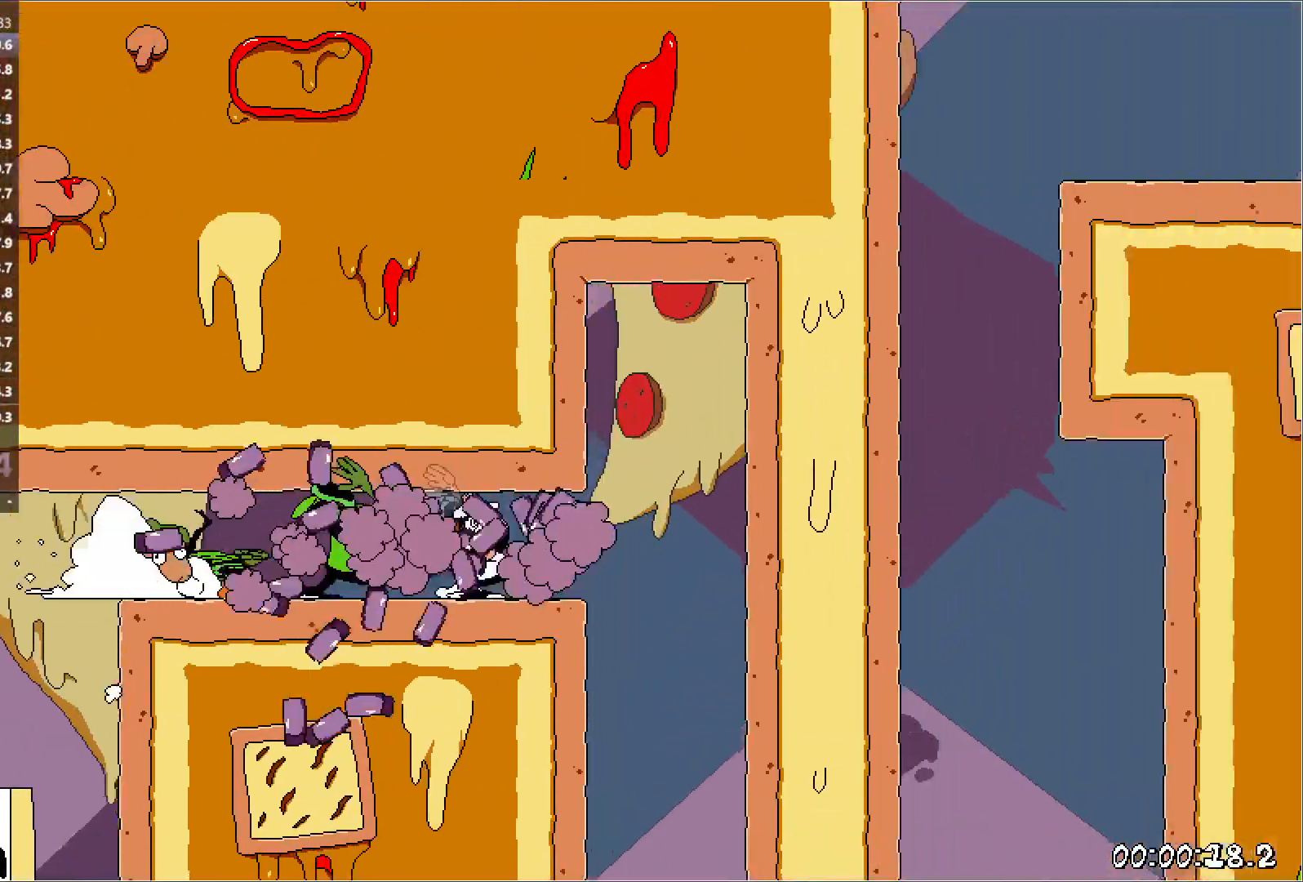
{"keys": ["right", "run"], "events": [[50, "punch", "up"], [167, "down", "down"], [167, "punch", "down"], [183, "jump", "down"], [283, "down", "up"], [317, "jump", "up"], [317, "punch", "up"]]}
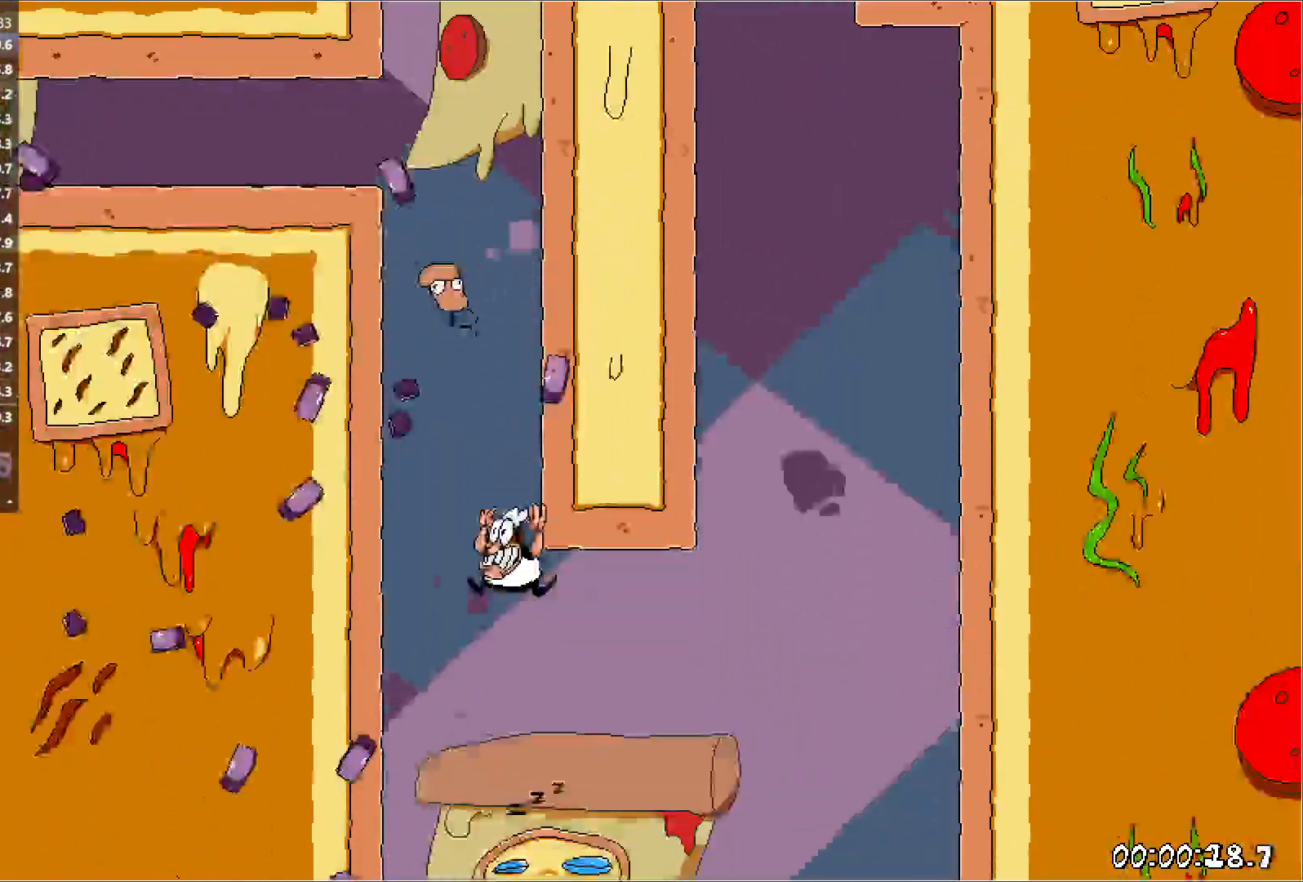
{"keys": ["jump", "right", "run"], "events": [[67, "punch", "down"], [217, "jump", "down"], [433, "punch", "up"]]}
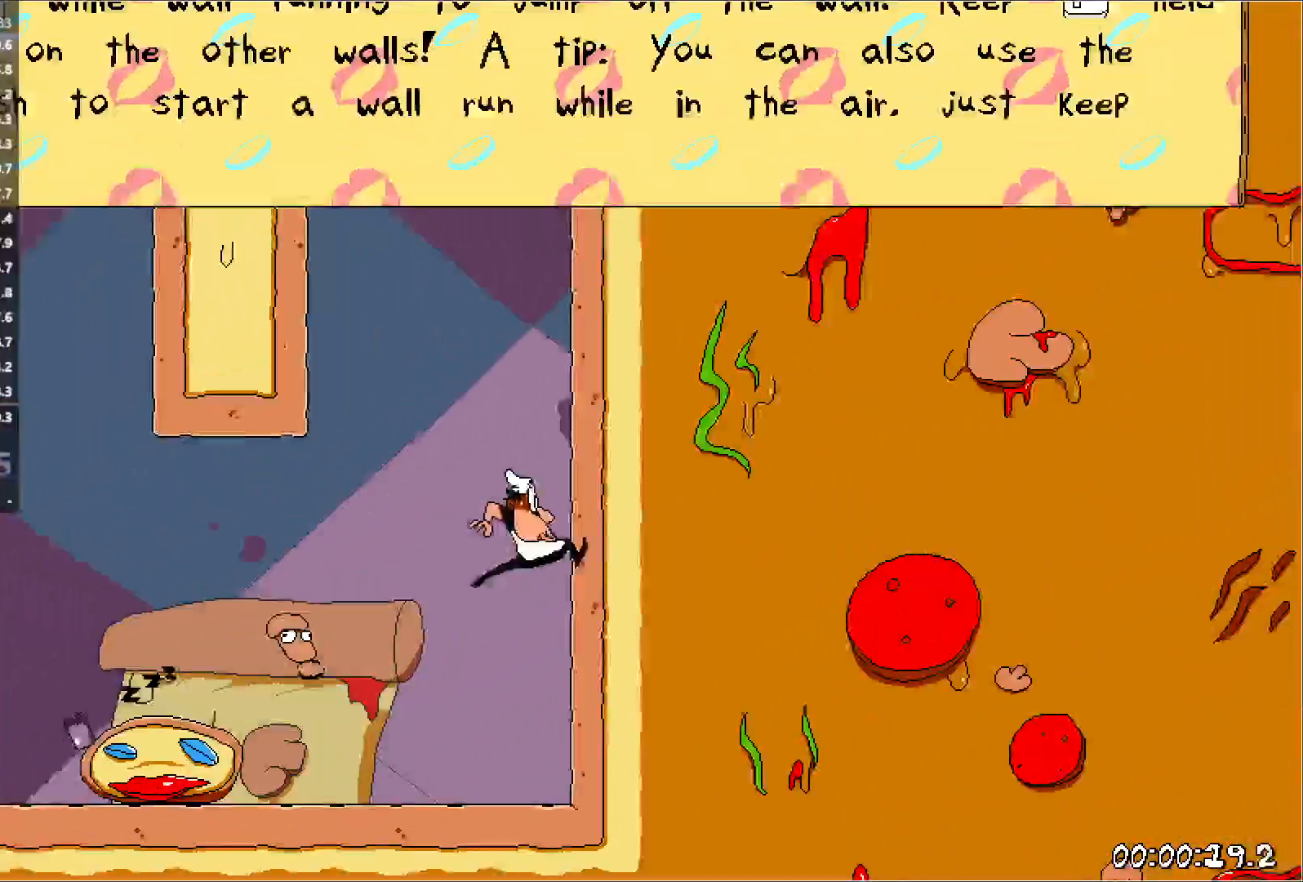
{"keys": ["left", "run"], "events": [[17, "jump", "up"], [67, "jump", "down"], [67, "left", "down"], [83, "right", "up"], [450, "jump", "up"]]}
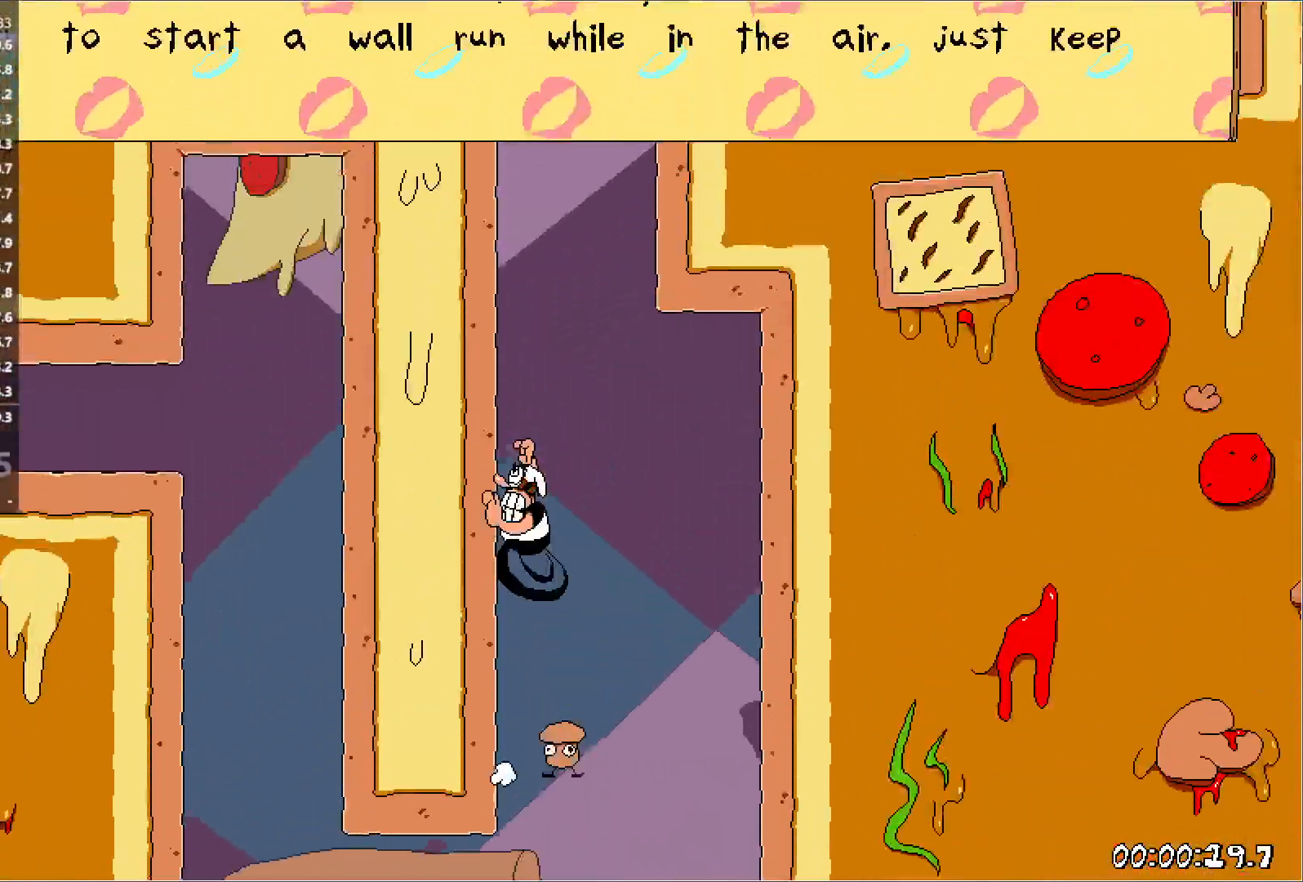
{"keys": ["right", "run"], "events": [[133, "jump", "down"], [150, "right", "down"], [167, "left", "up"], [383, "jump", "up"]]}
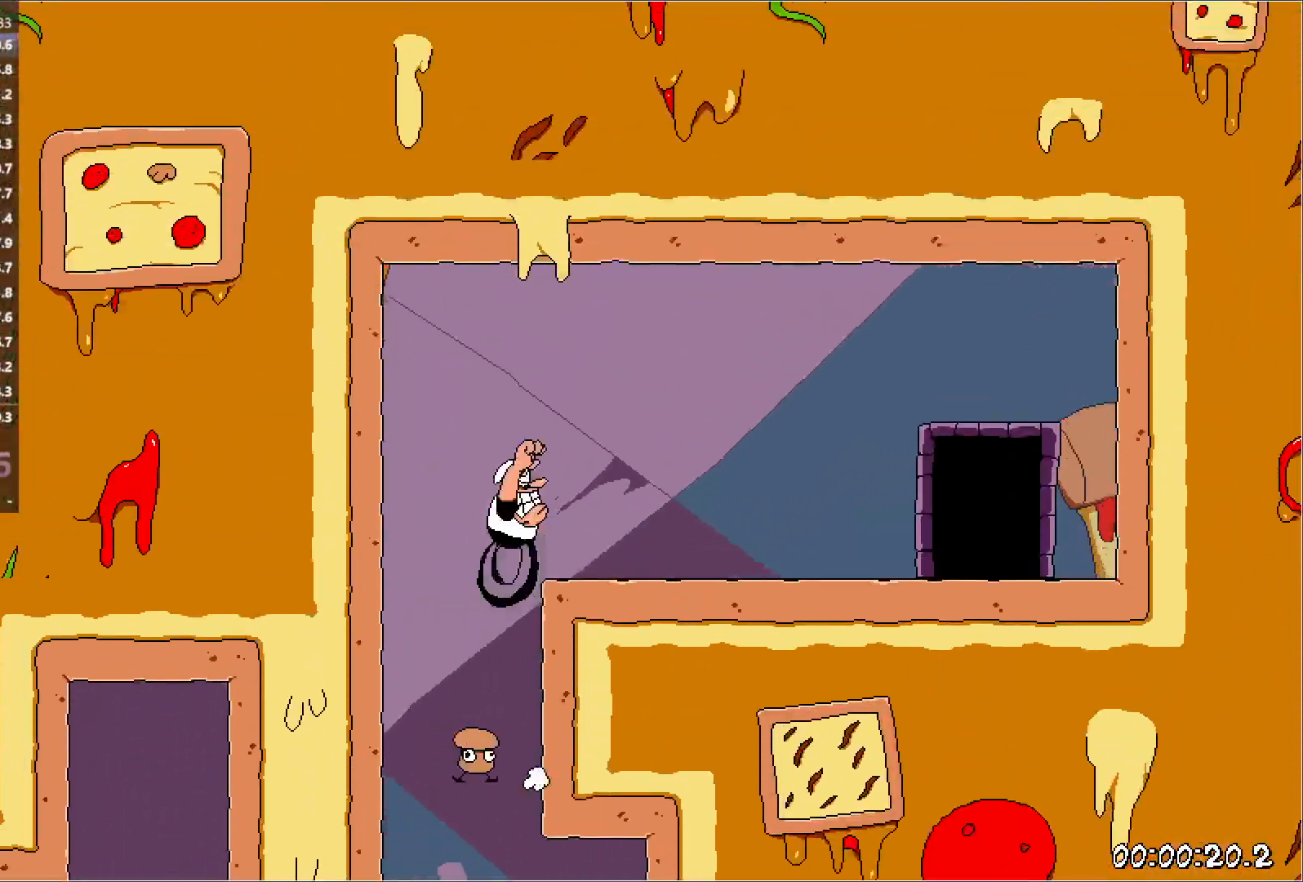
{"keys": ["right", "run"], "events": [[333, "up", "down"], [433, "up", "up"]]}
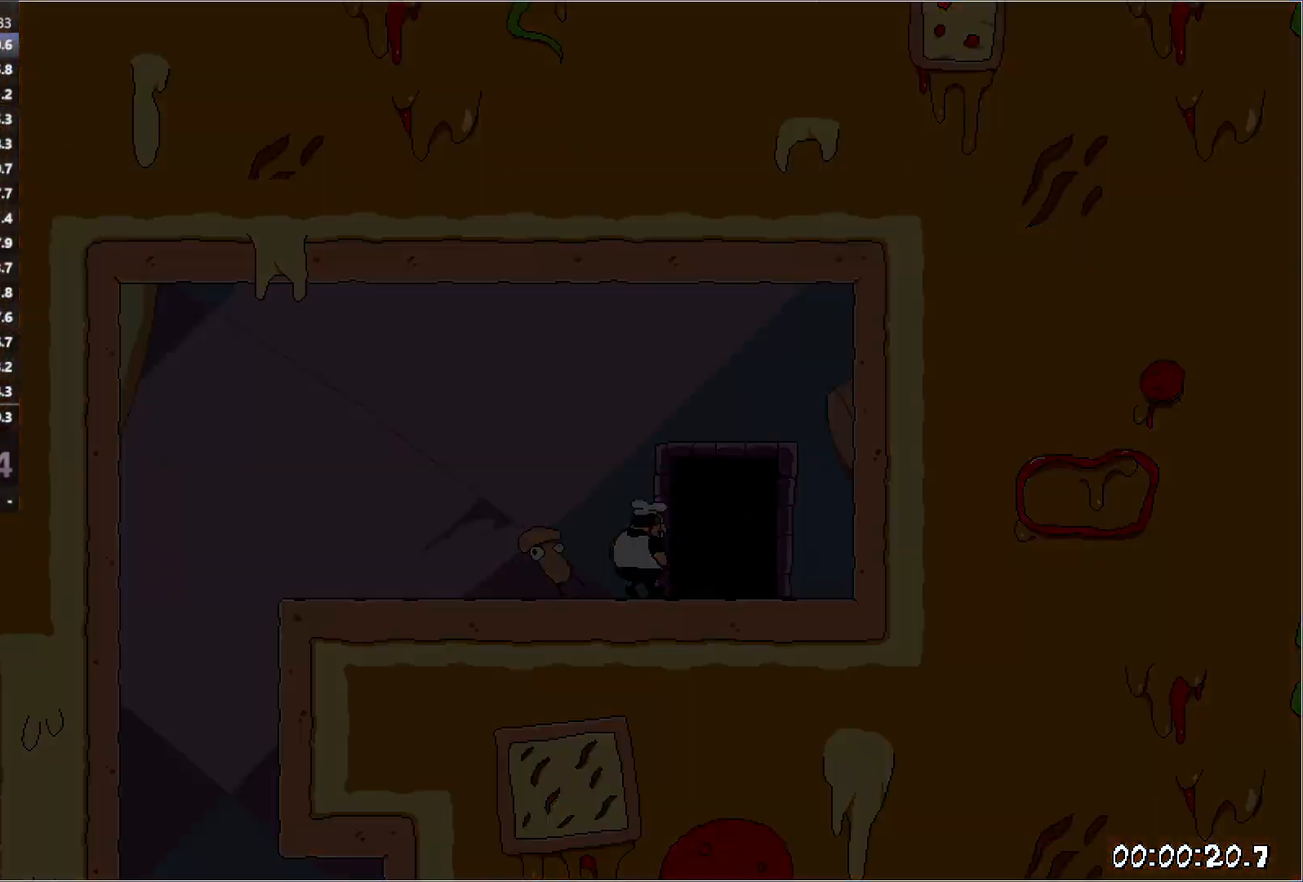
{"keys": ["right", "run"], "events": []}
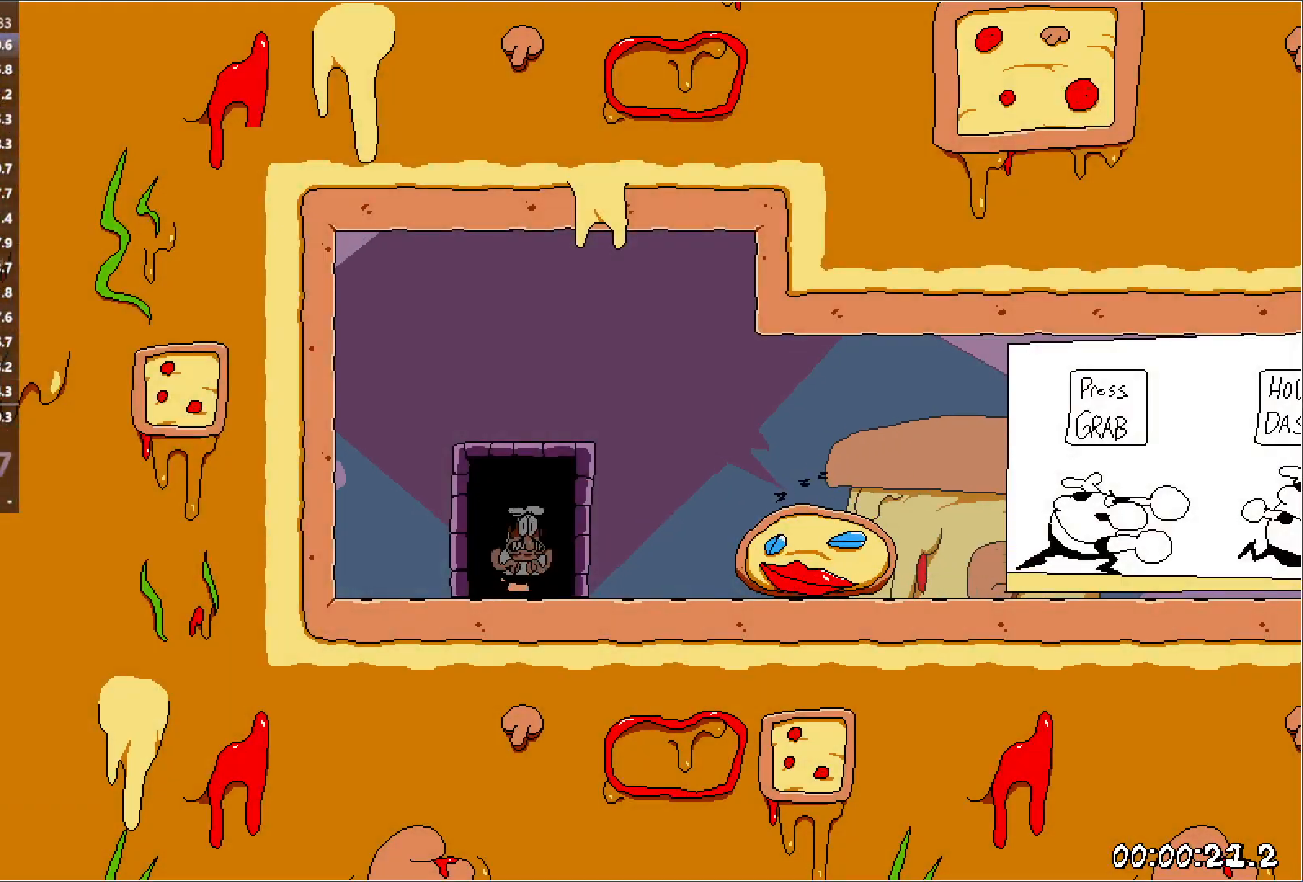
{"keys": ["down", "punch", "right", "run"], "events": [[317, "punch", "down"], [333, "down", "down"]]}
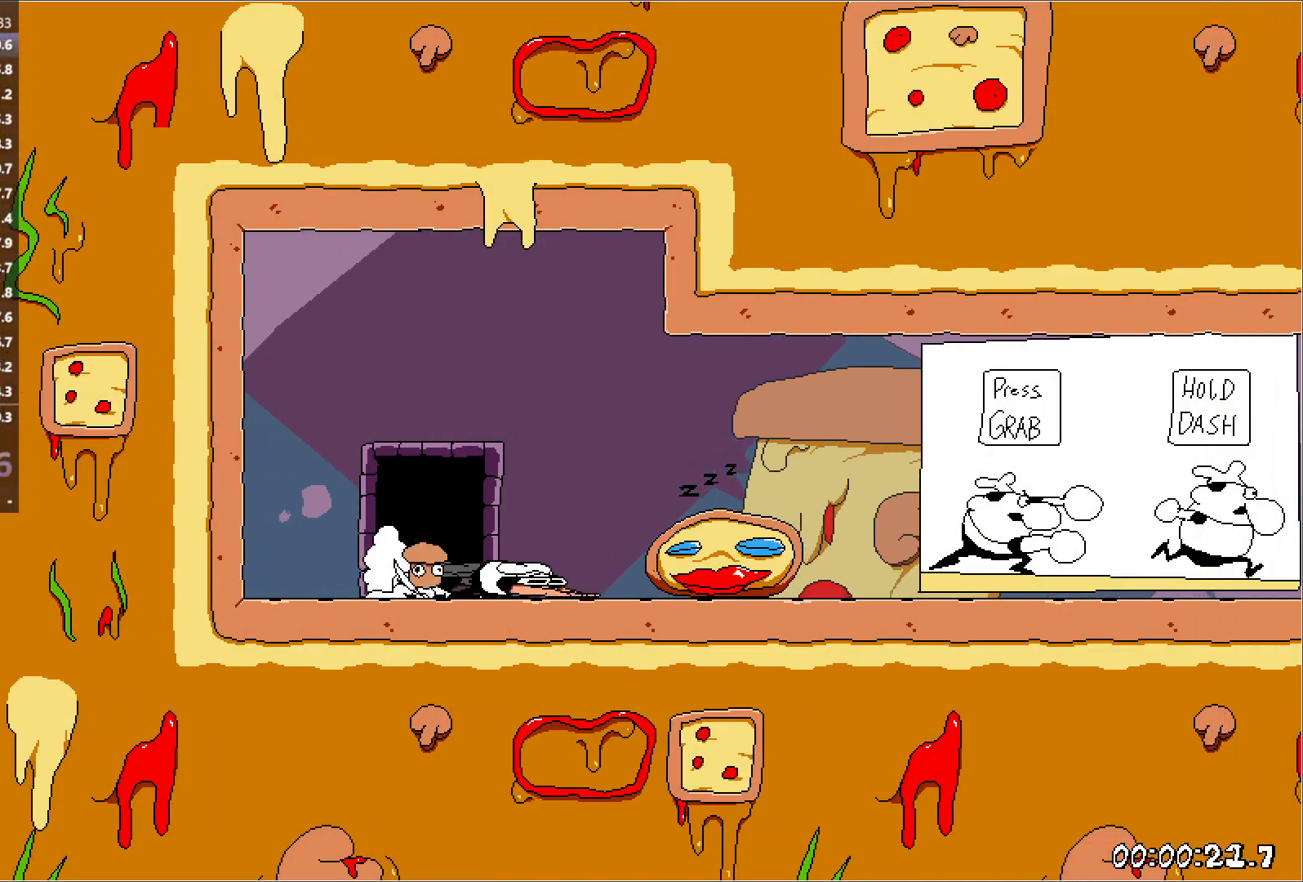
{"keys": ["right", "run"], "events": [[17, "down", "up"], [17, "punch", "up"]]}
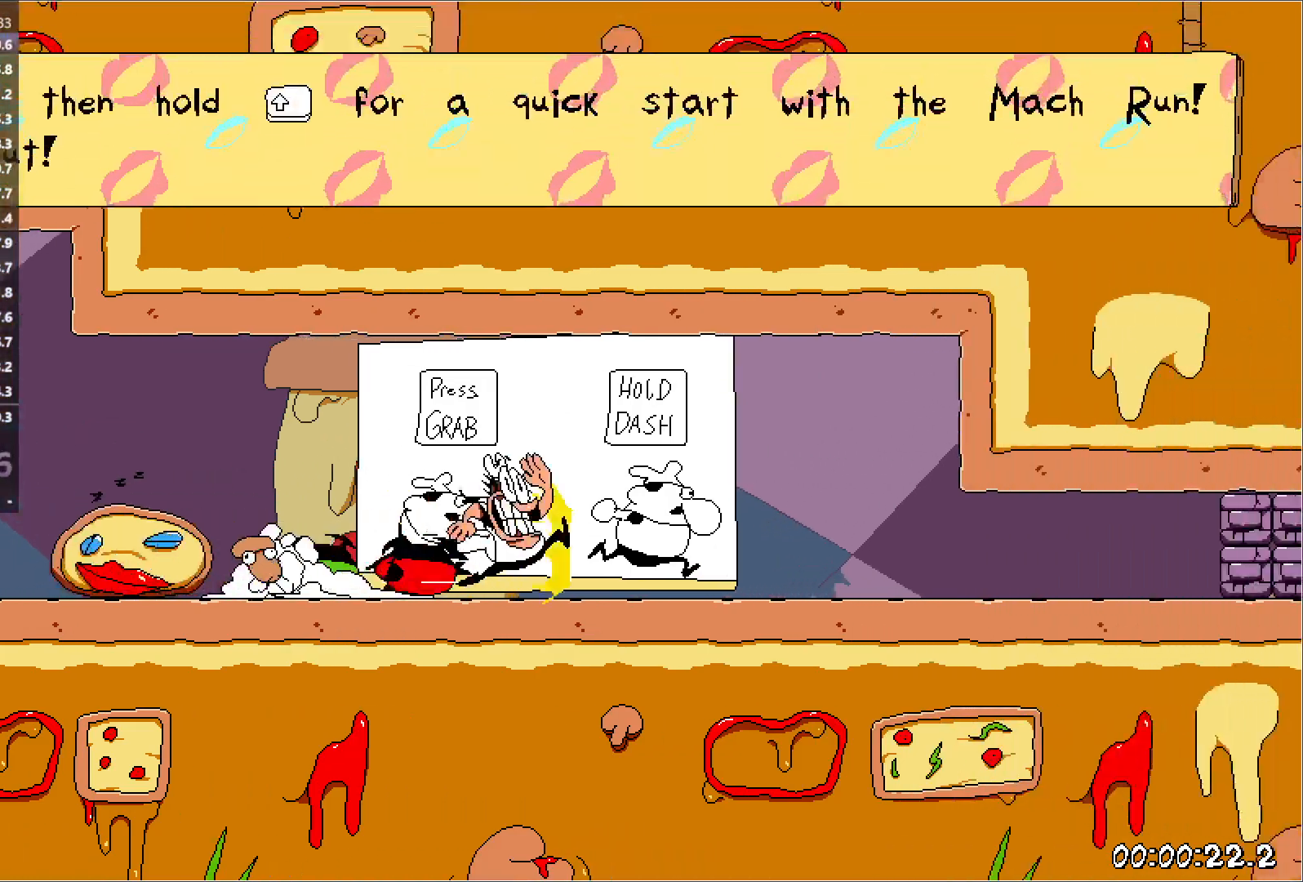
{"keys": ["right", "run"], "events": []}
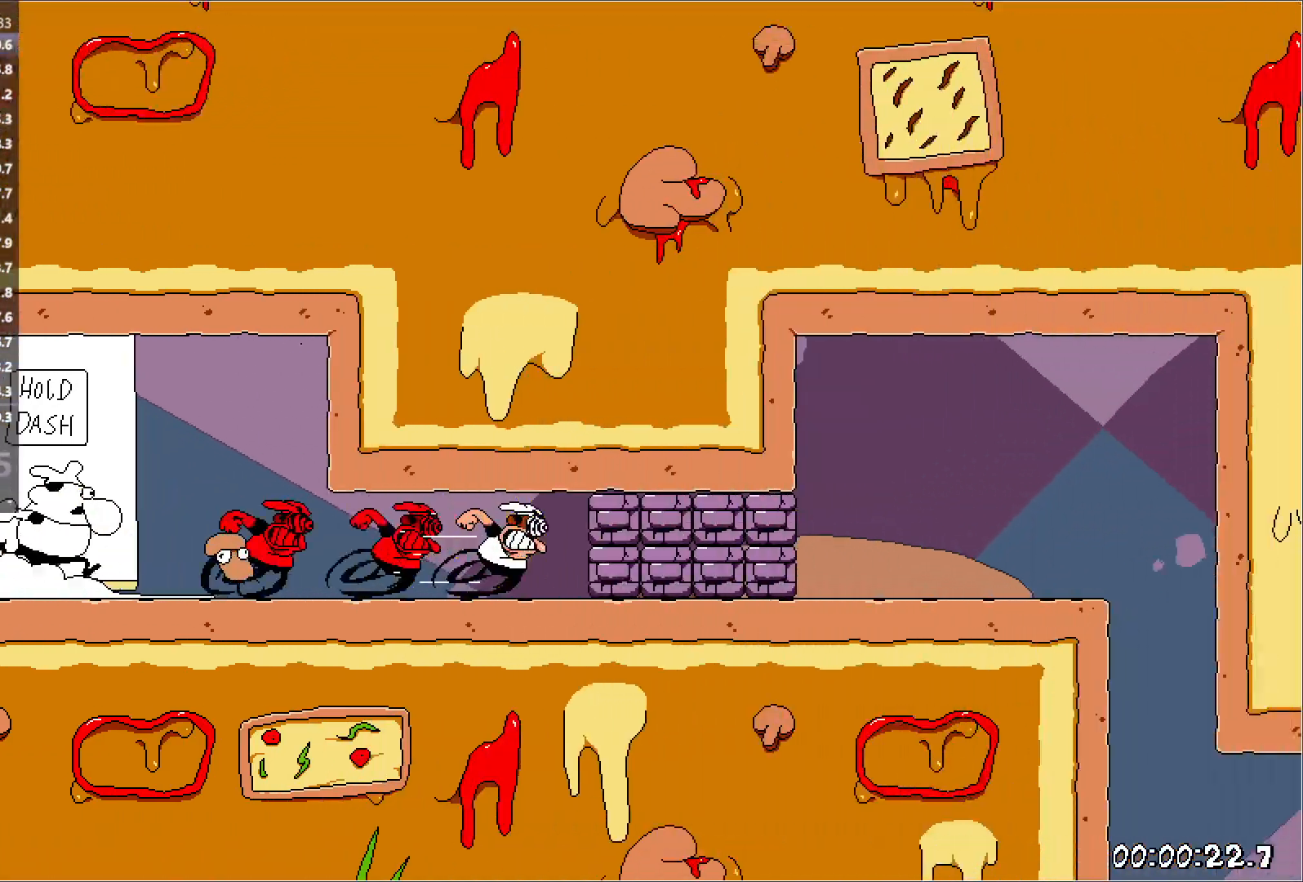
{"keys": ["right", "run"], "events": [[300, "punch", "down"], [417, "punch", "up"]]}
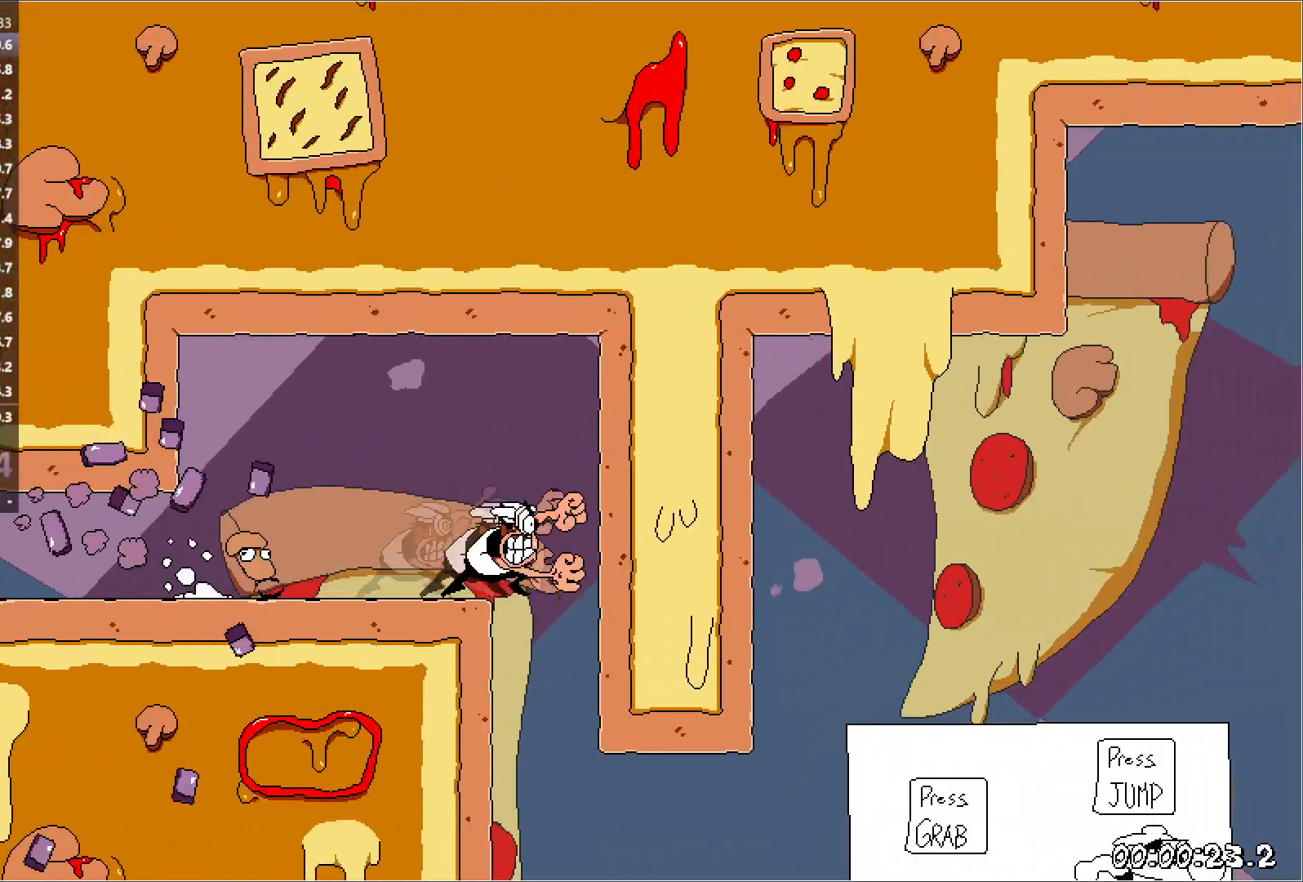
{"keys": ["jump", "punch", "right", "run"], "events": [[67, "punch", "down"], [83, "down", "down"], [83, "jump", "down"], [167, "down", "up"], [217, "jump", "up"], [217, "punch", "up"], [367, "punch", "down"], [500, "jump", "down"]]}
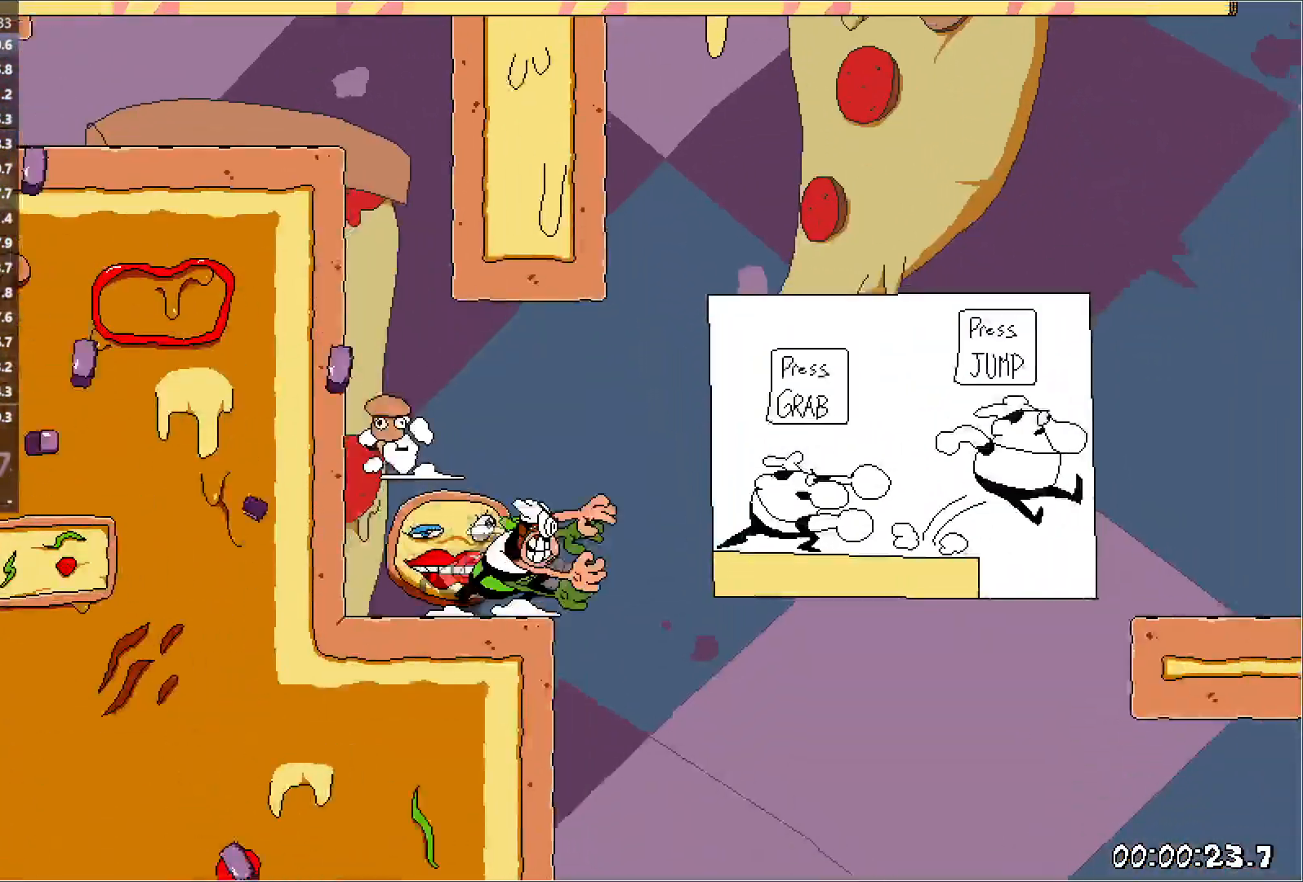
{"keys": ["down", "right", "run"], "events": [[17, "punch", "up"], [83, "punch", "down"], [333, "jump", "up"], [333, "punch", "up"], [500, "down", "down"]]}
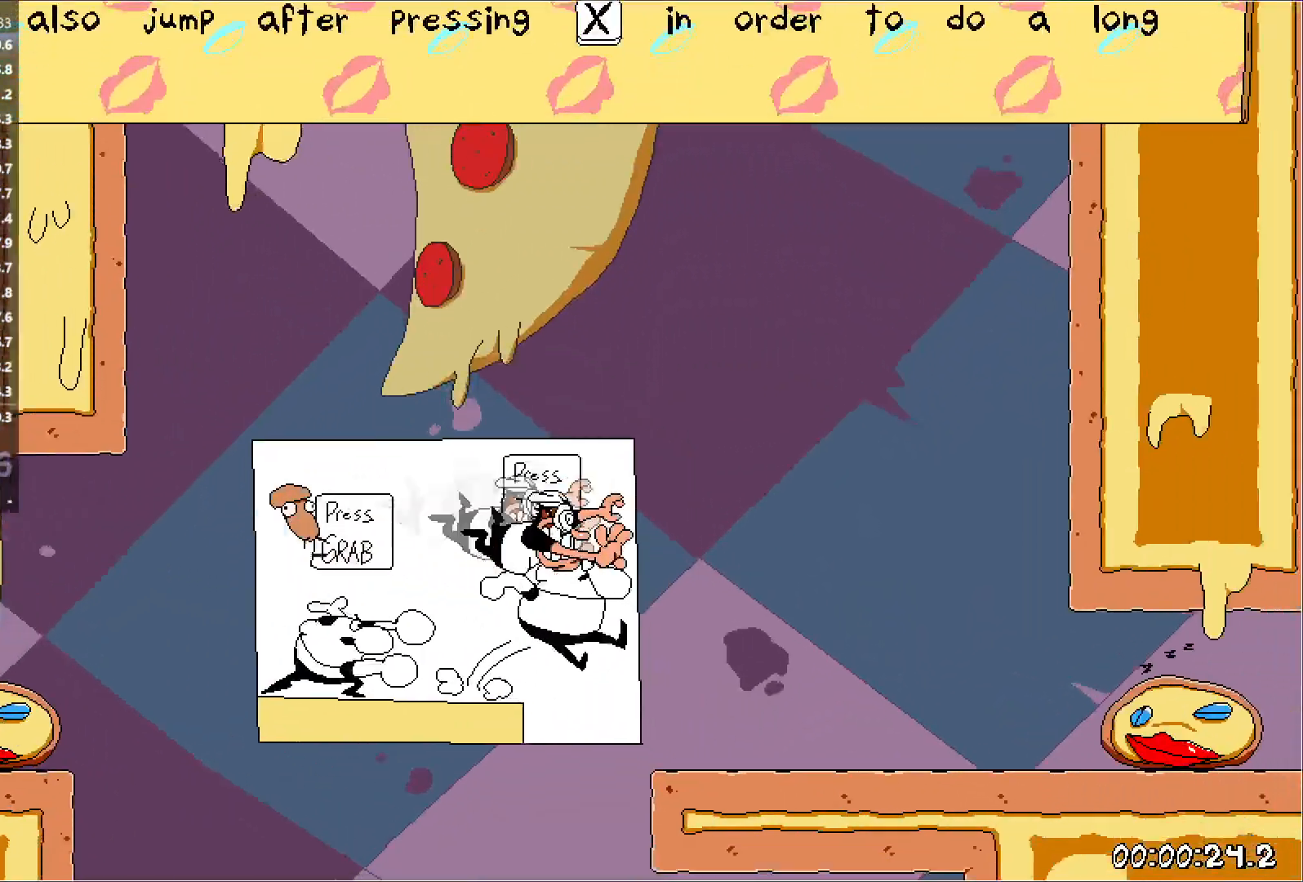
{"keys": ["right", "run"], "events": [[367, "down", "up"]]}
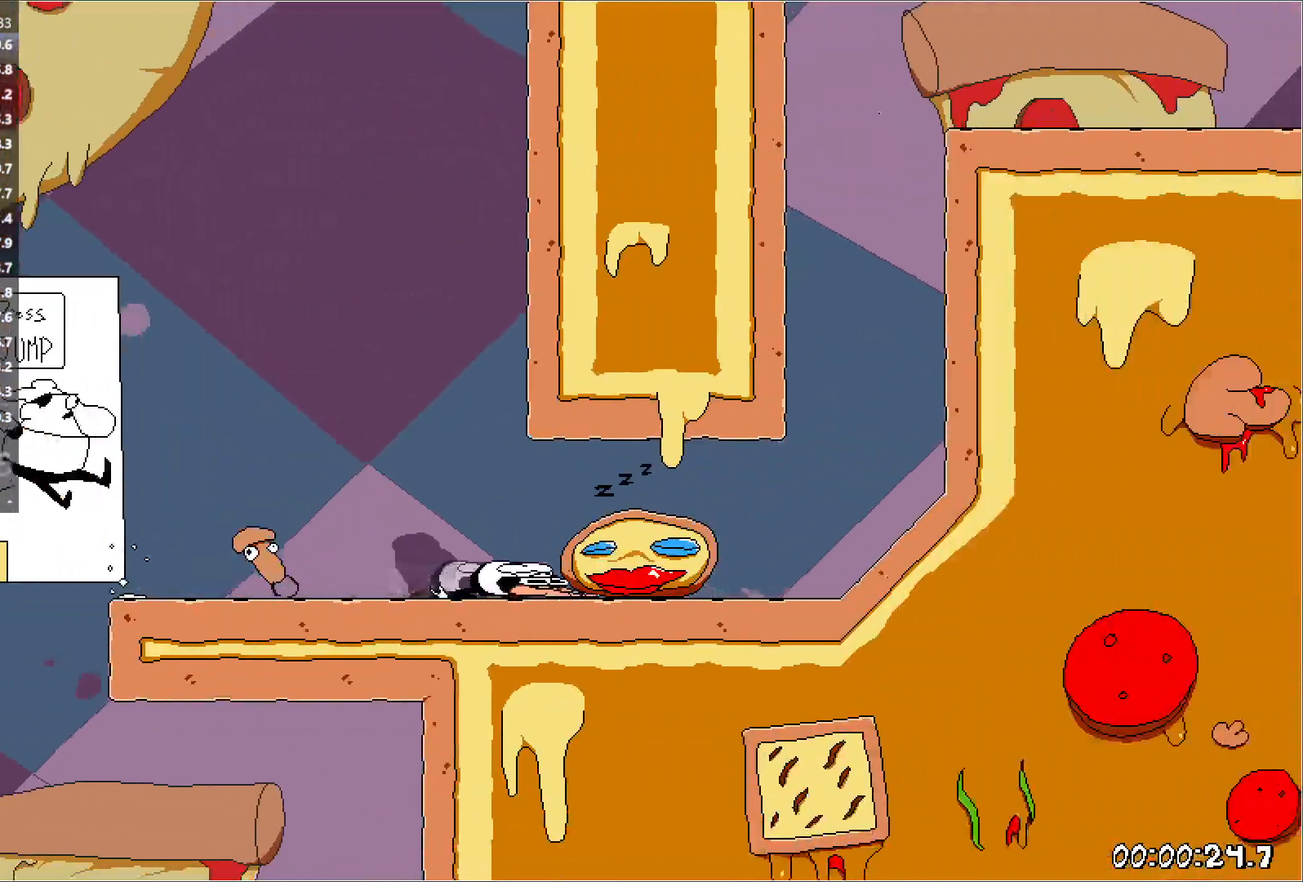
{"keys": ["jump", "right", "run"], "events": [[167, "jump", "down"]]}
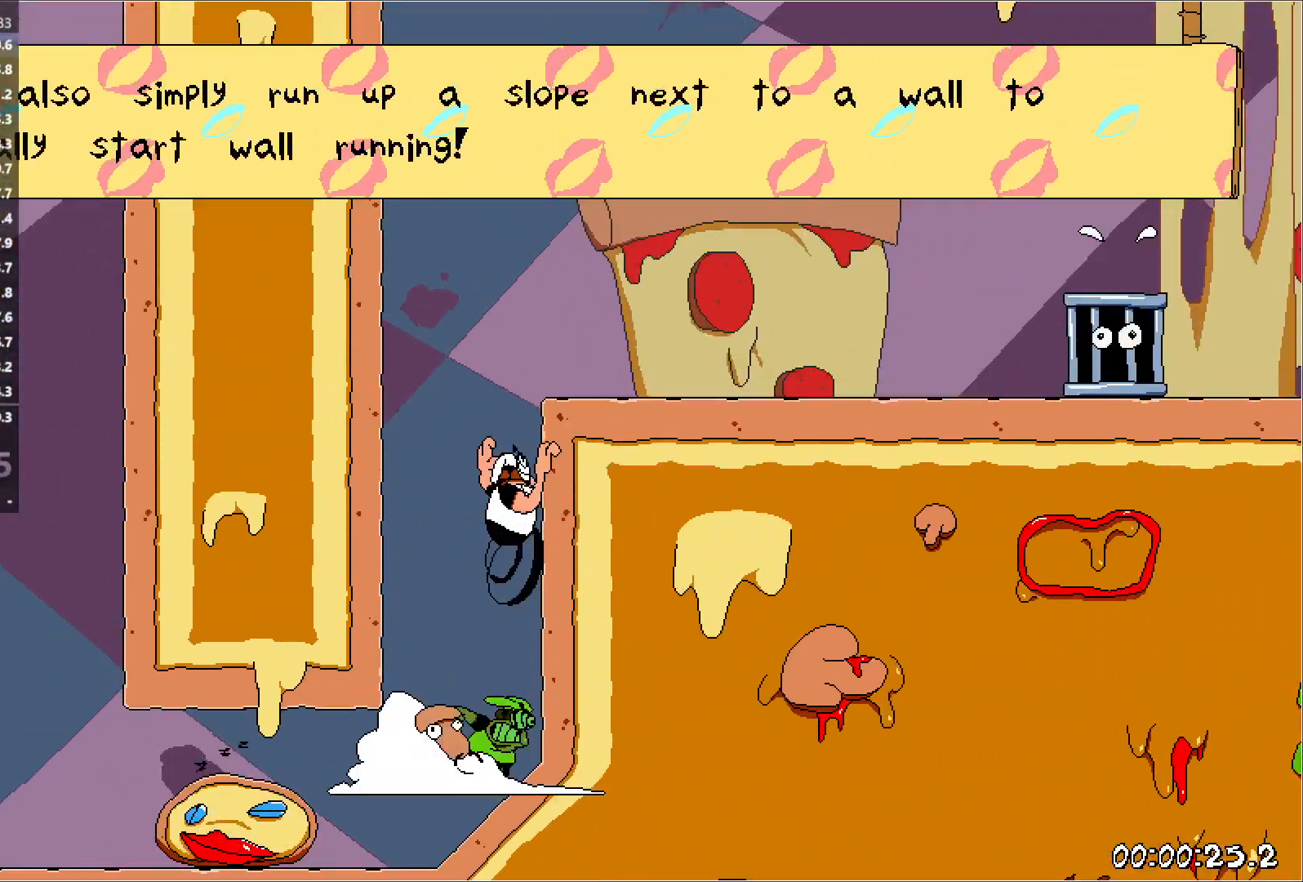
{"keys": ["right", "run"], "events": [[50, "jump", "up"]]}
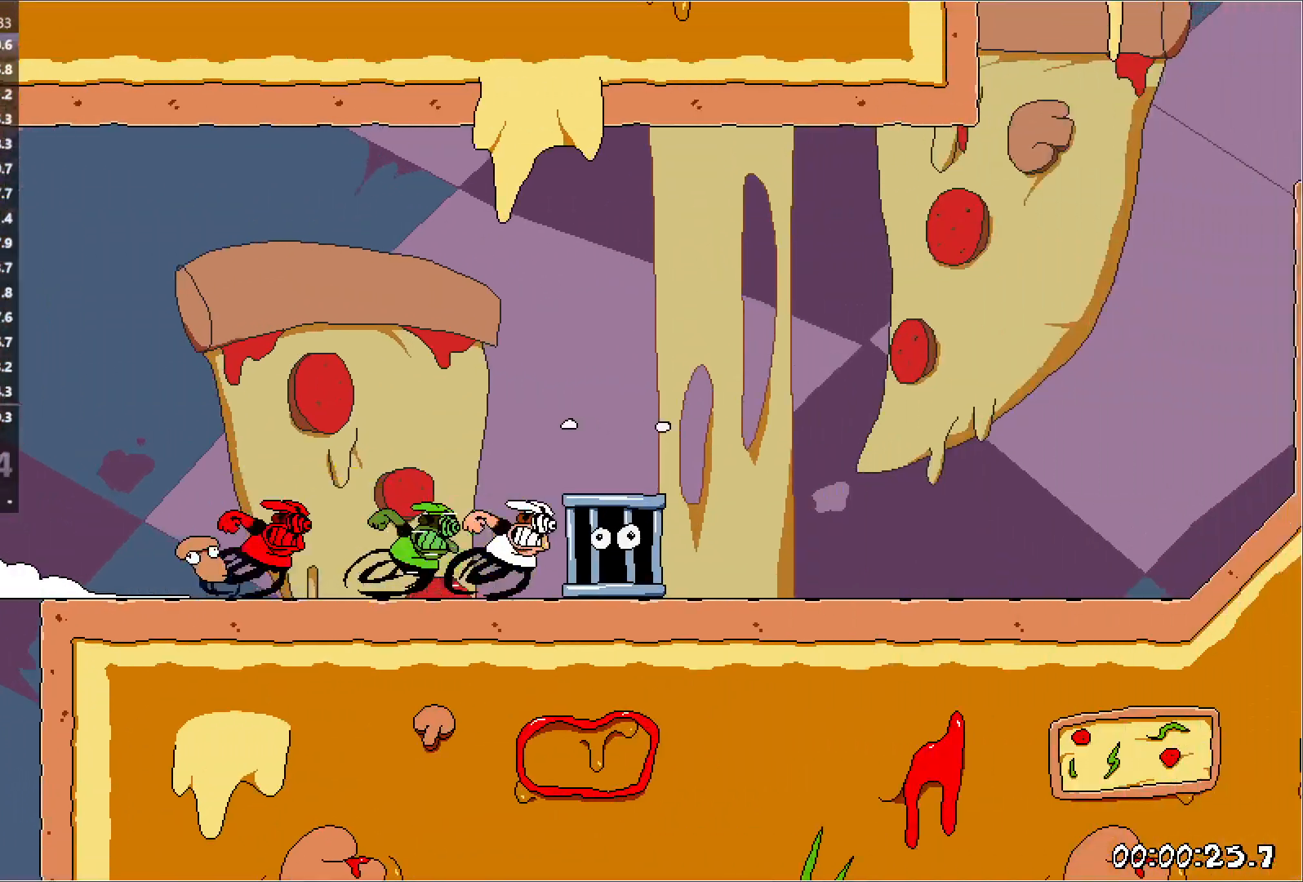
{"keys": ["jump", "right", "run"], "events": [[133, "jump", "down"]]}
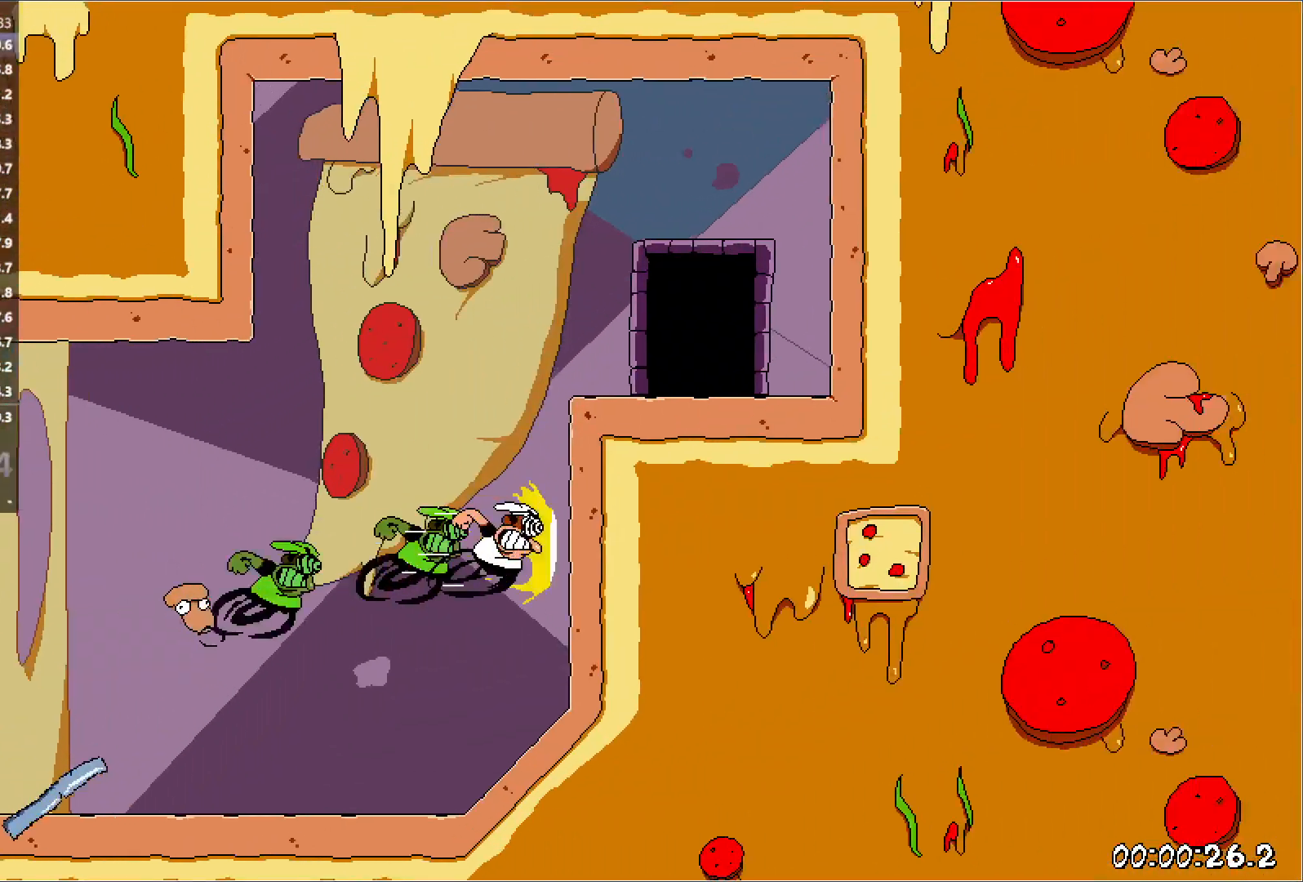
{"keys": ["right", "run"], "events": [[117, "jump", "up"], [233, "up", "down"], [450, "up", "up"]]}
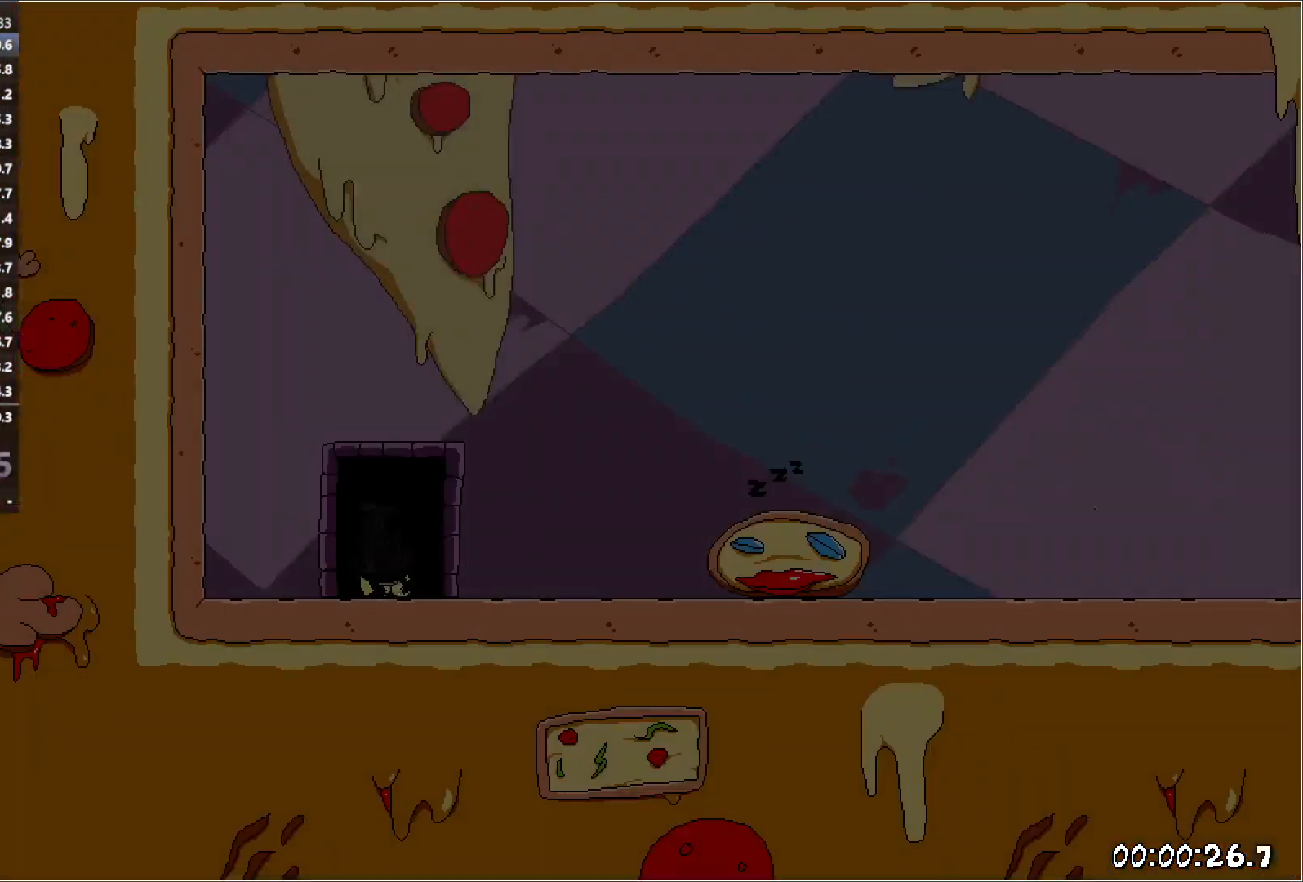
{"keys": ["right", "run"], "events": []}
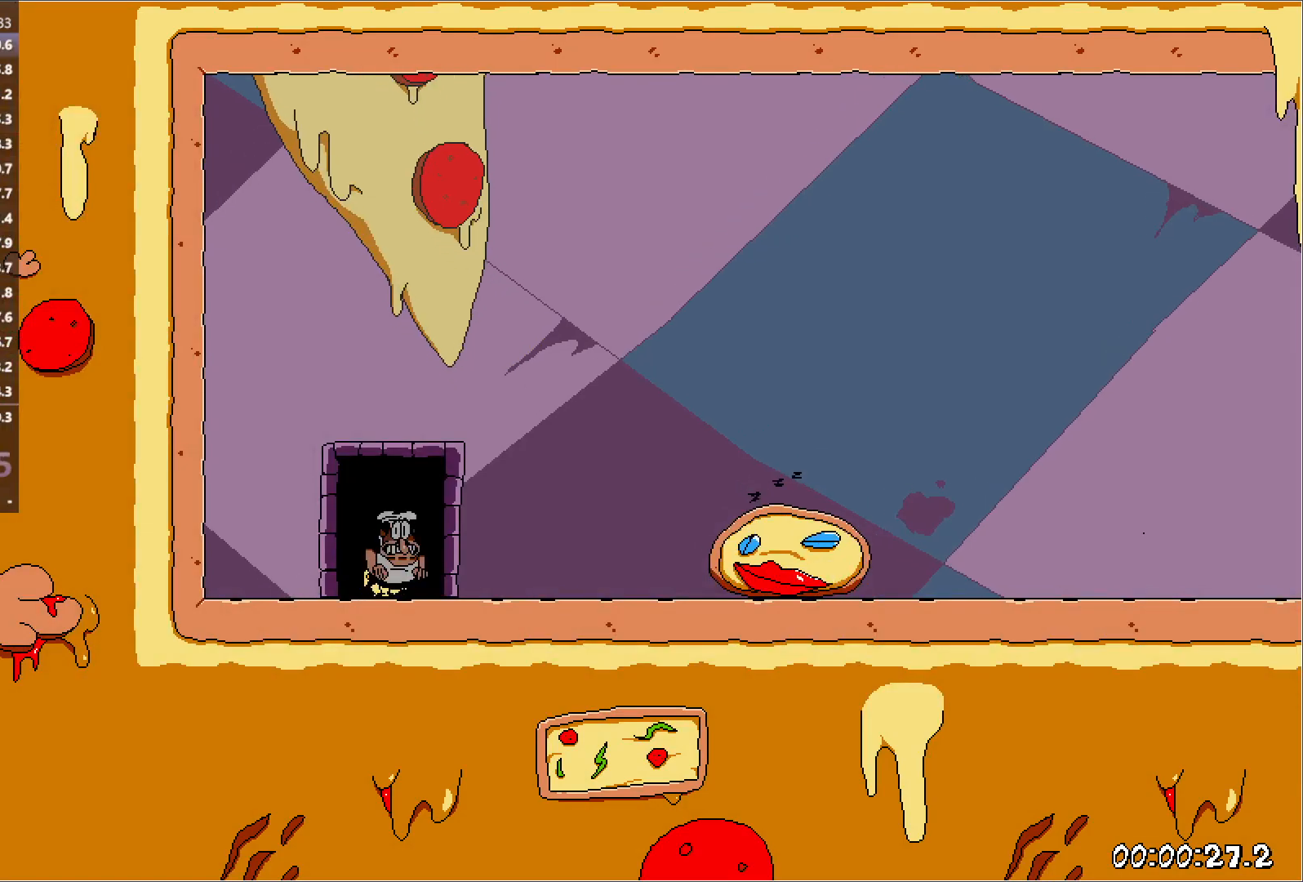
{"keys": ["right", "run"], "events": [[200, "punch", "down"], [217, "down", "down"], [367, "punch", "up"], [400, "down", "up"]]}
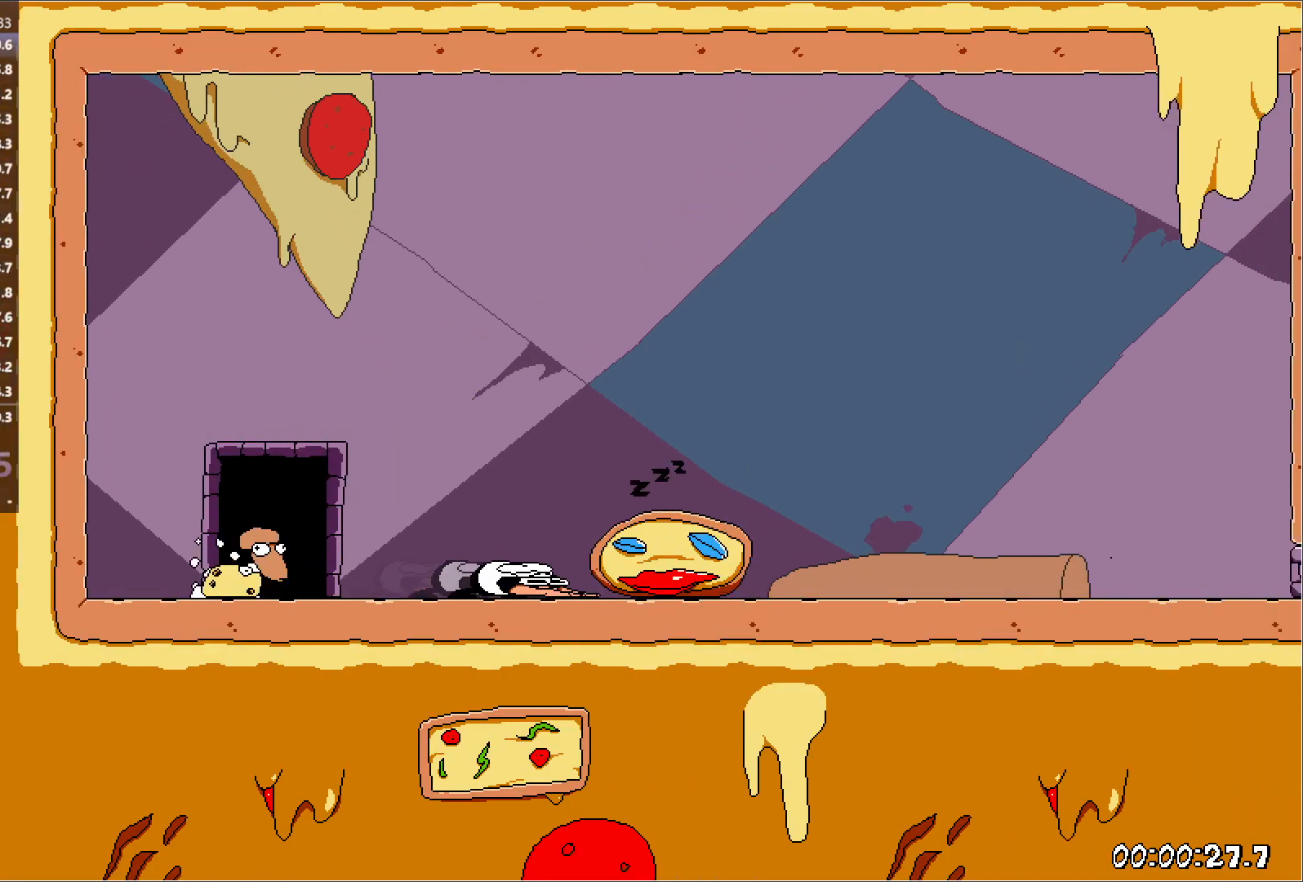
{"keys": ["right", "run"], "events": []}
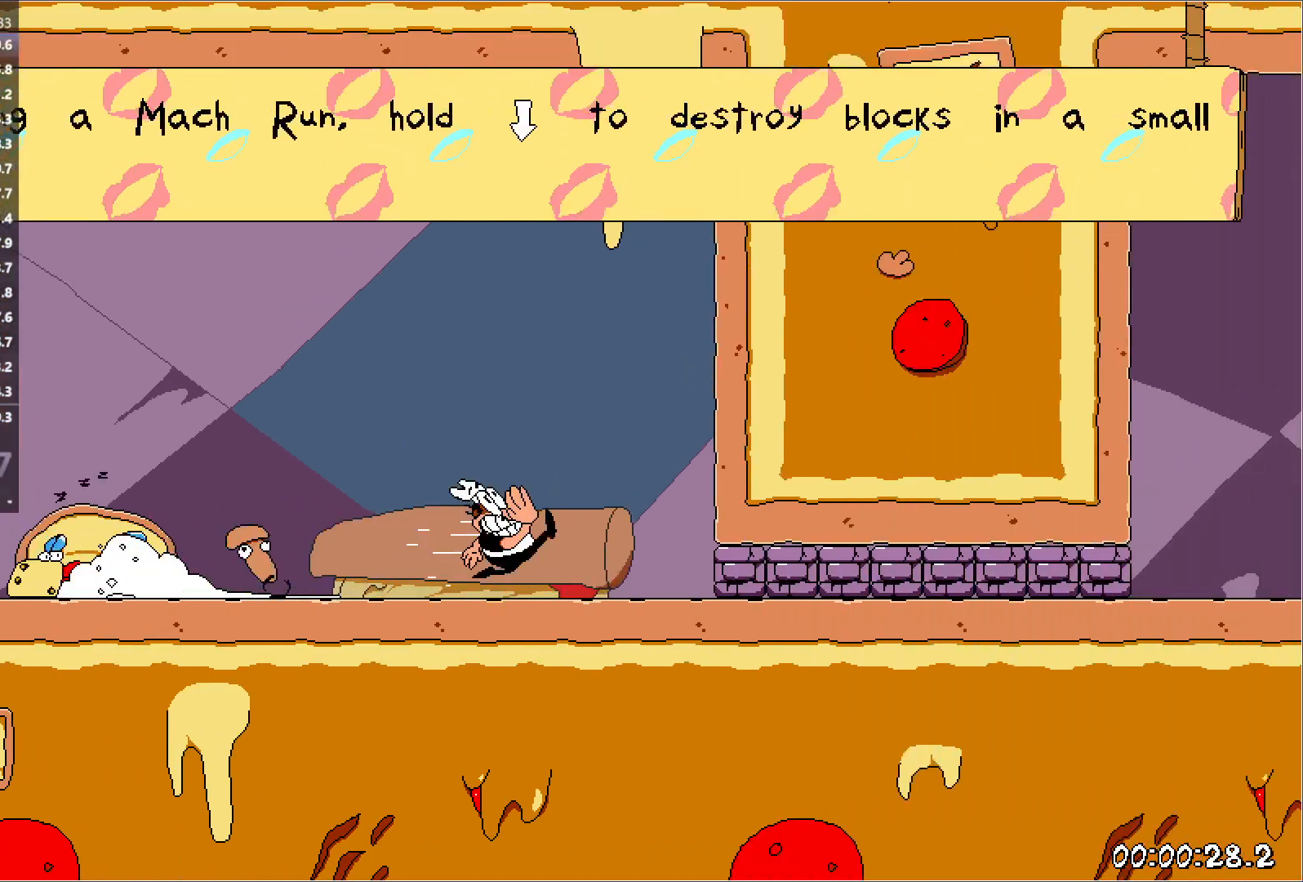
{"keys": ["right", "run"], "events": [[117, "down", "down"], [200, "down", "up"]]}
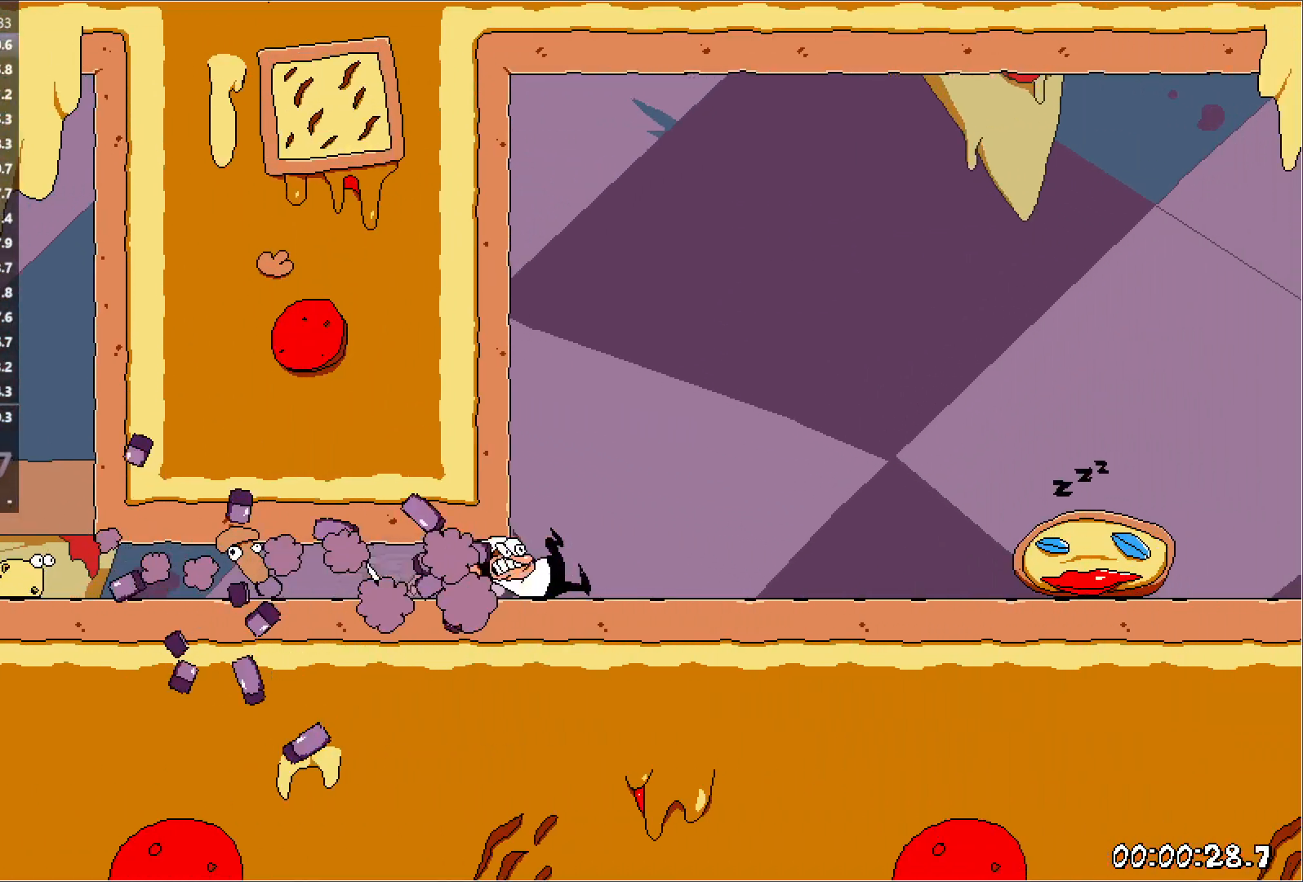
{"keys": ["right", "run"], "events": []}
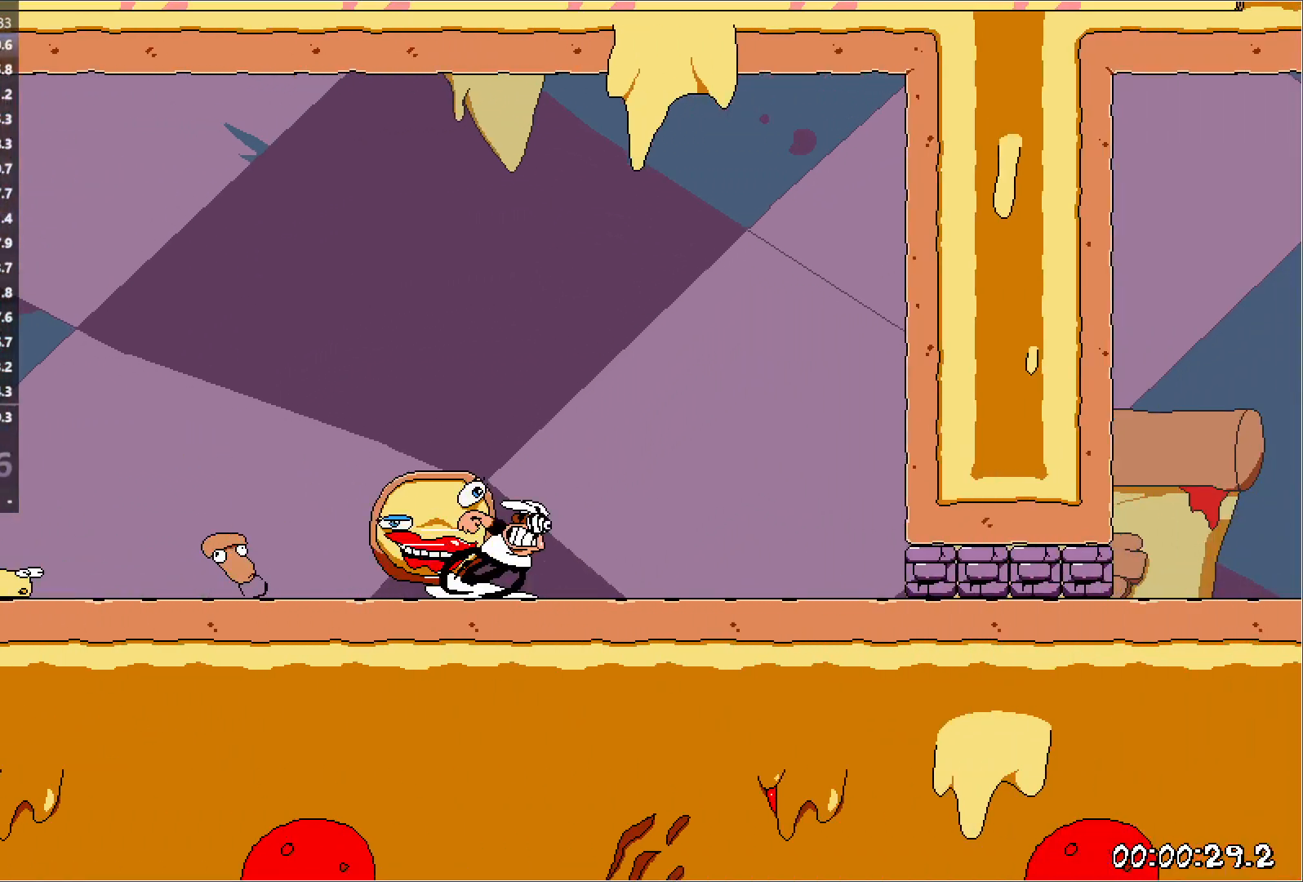
{"keys": ["right", "run"], "events": [[217, "down", "down"], [367, "down", "up"]]}